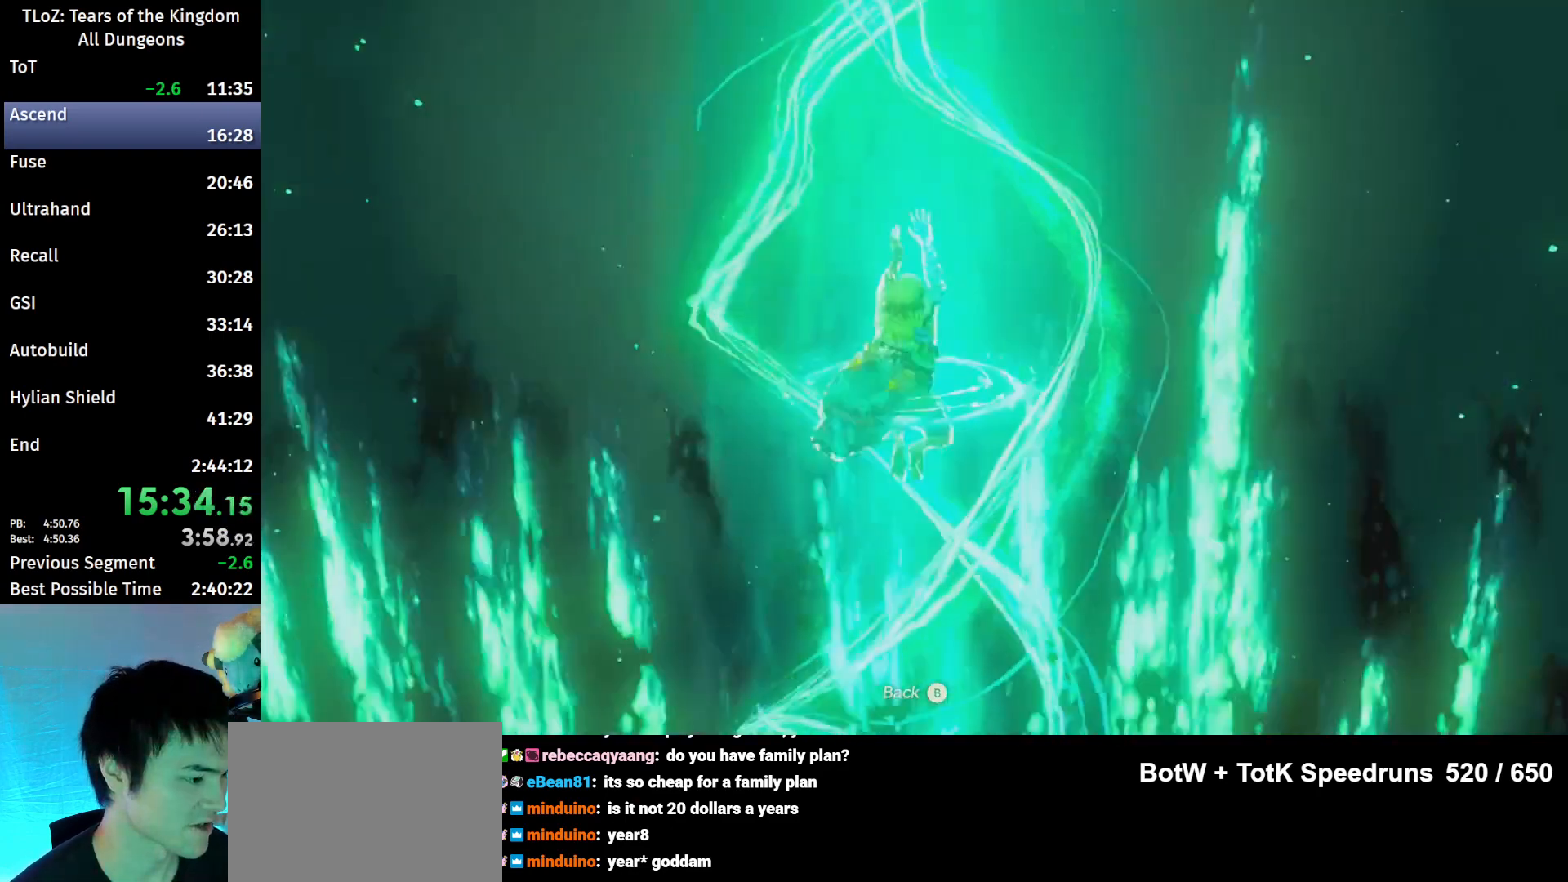
Gameplay with a controller (Nintendo layout); each line is a JSON object with the inputs held at the frame after it. "events" lists button and stick changes between this image and that frame as [ms after this image, input, new state], when the widget could be followed in between. Not read: L3 R3 Z.
{"buttons": [], "left_stick": "center", "right_stick": "center", "events": [[133, "A", "down"], [200, "A", "up"], [267, "A", "down"], [333, "A", "up"], [400, "A", "down"], [467, "A", "up"]]}
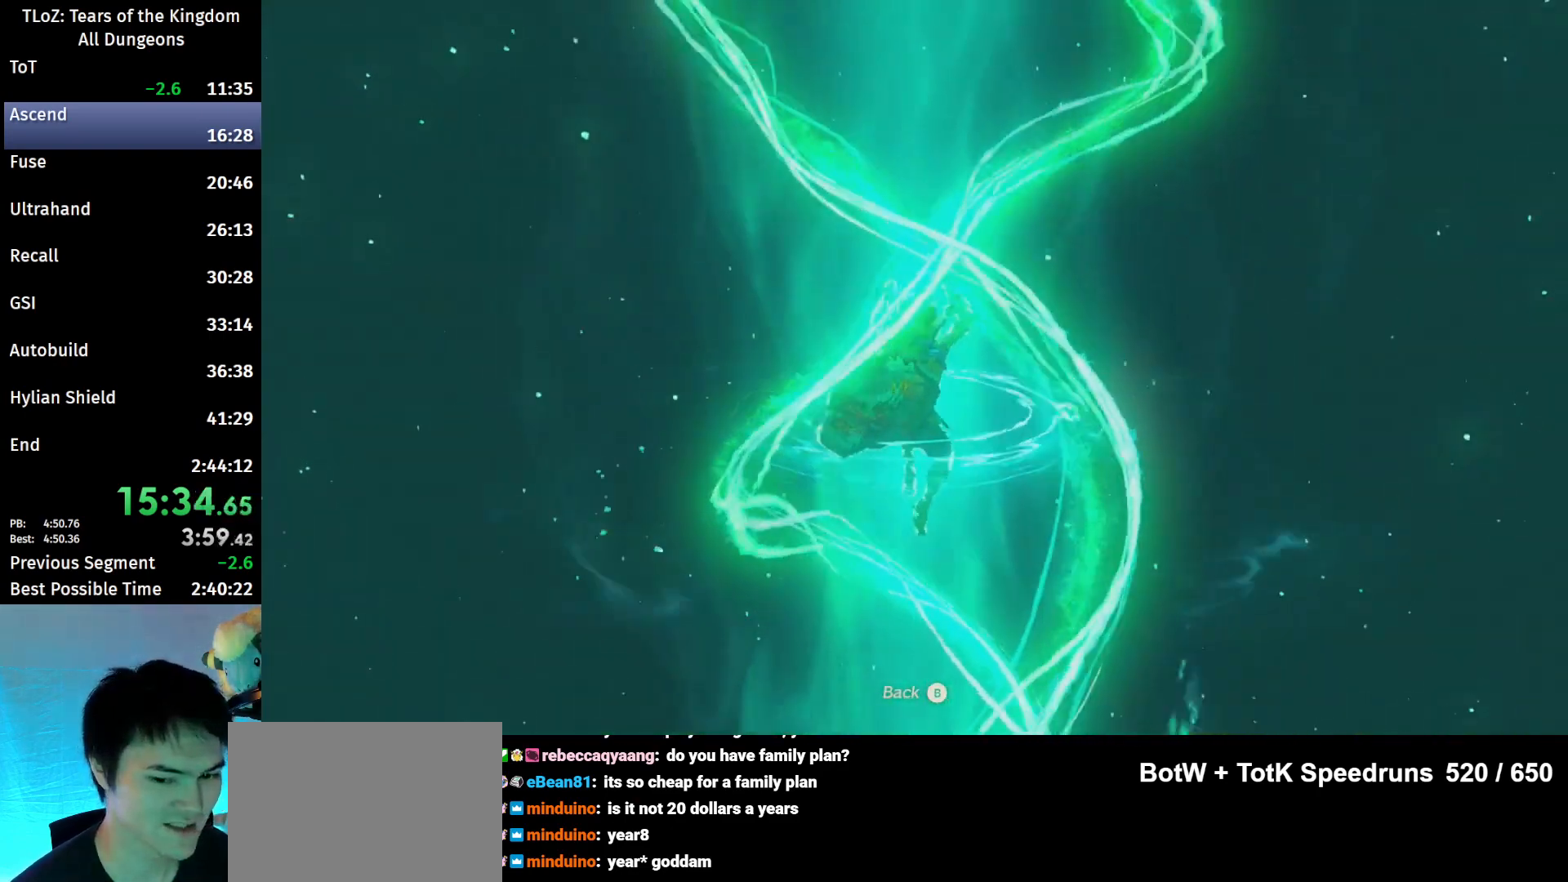
{"buttons": ["A"], "left_stick": "center", "right_stick": "center", "events": [[67, "A", "down"], [133, "A", "up"], [233, "A", "down"], [300, "A", "up"], [367, "A", "down"], [467, "A", "up"], [500, "A", "down"]]}
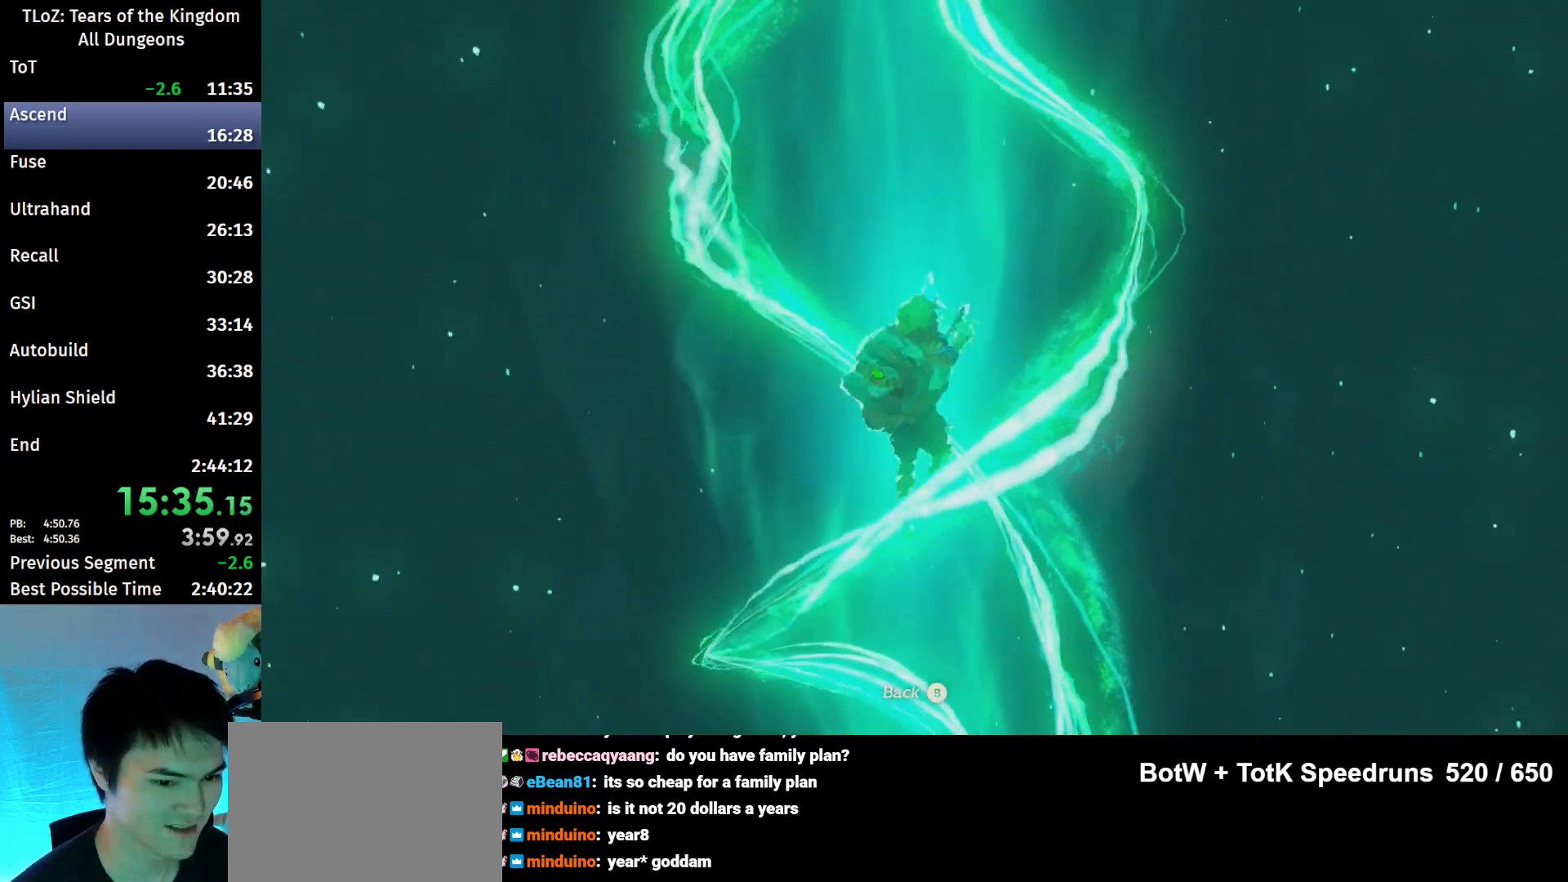
{"buttons": [], "left_stick": "center", "right_stick": "center", "events": [[100, "A", "up"], [167, "A", "down"], [267, "A", "up"], [300, "A", "down"], [367, "A", "up"], [467, "A", "down"], [500, "A", "up"]]}
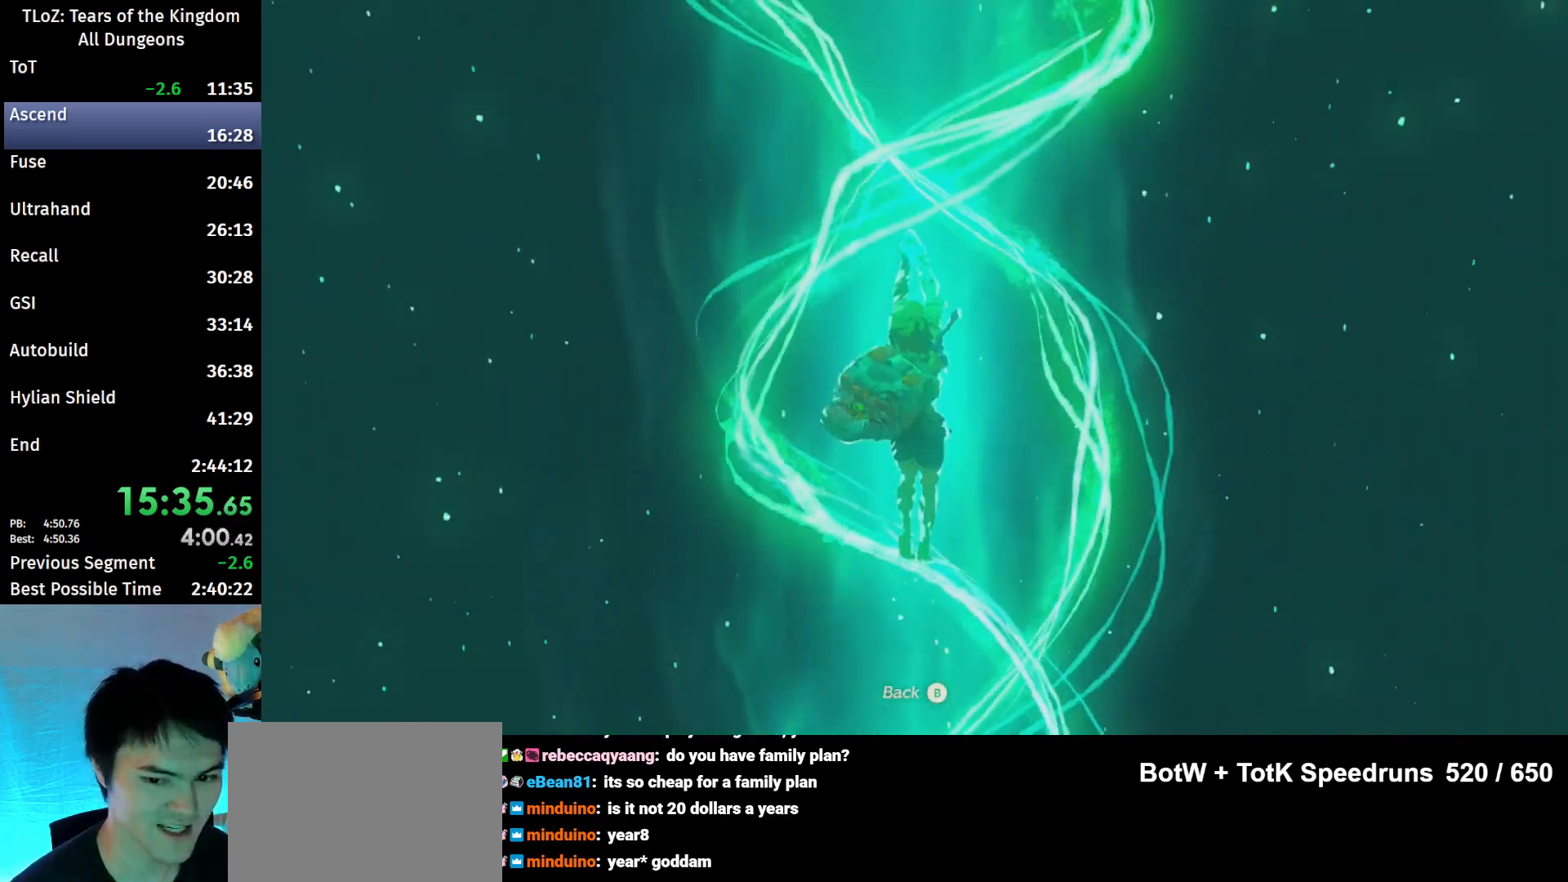
{"buttons": [], "left_stick": "center", "right_stick": "center", "events": [[100, "A", "down"], [133, "A", "up"], [200, "A", "down"], [267, "A", "up"], [333, "A", "down"], [367, "A", "up"], [467, "A", "down"], [500, "A", "up"]]}
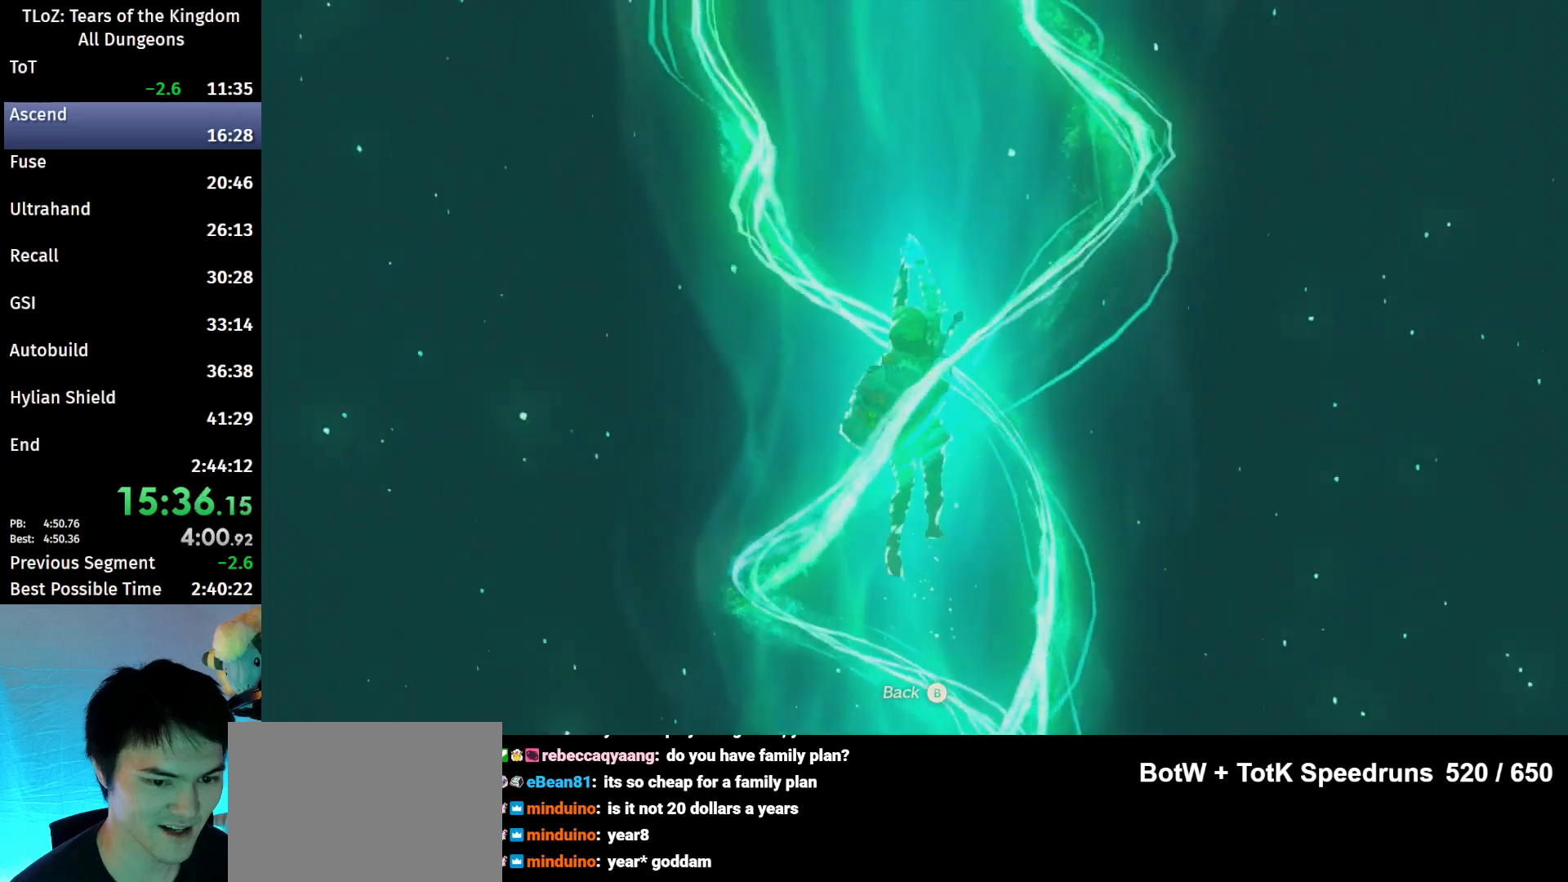
{"buttons": ["A"], "left_stick": "center", "right_stick": "center", "events": [[100, "A", "down"], [133, "A", "up"], [233, "A", "down"], [267, "A", "up"], [367, "A", "down"], [400, "A", "up"], [467, "A", "down"]]}
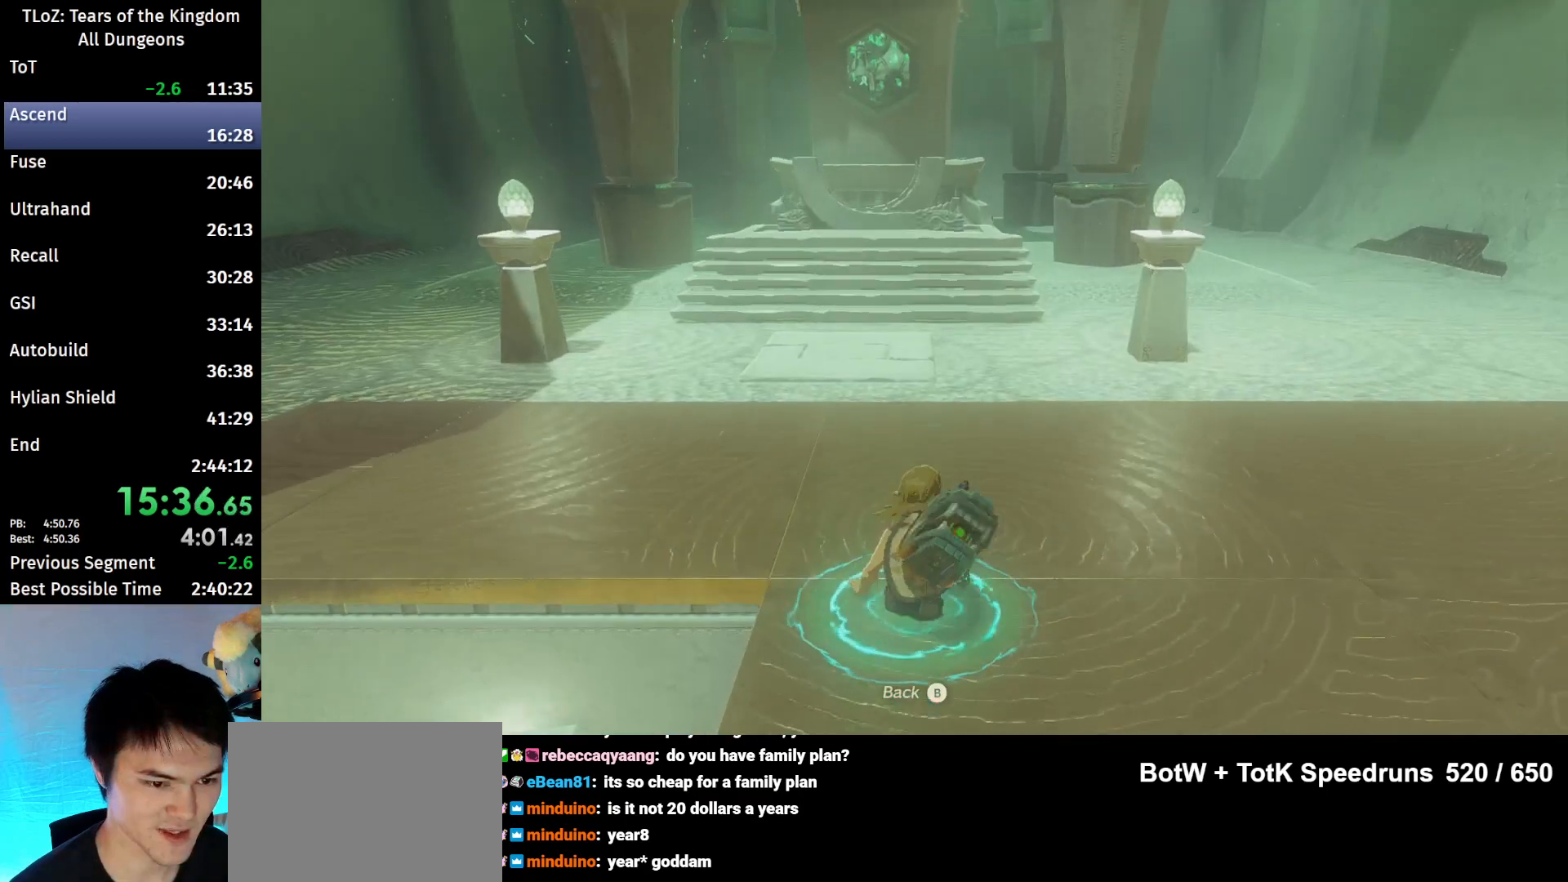
{"buttons": [], "left_stick": "center", "right_stick": "center", "events": [[33, "A", "up"], [100, "A", "down"], [167, "A", "up"], [233, "A", "down"], [267, "A", "up"]]}
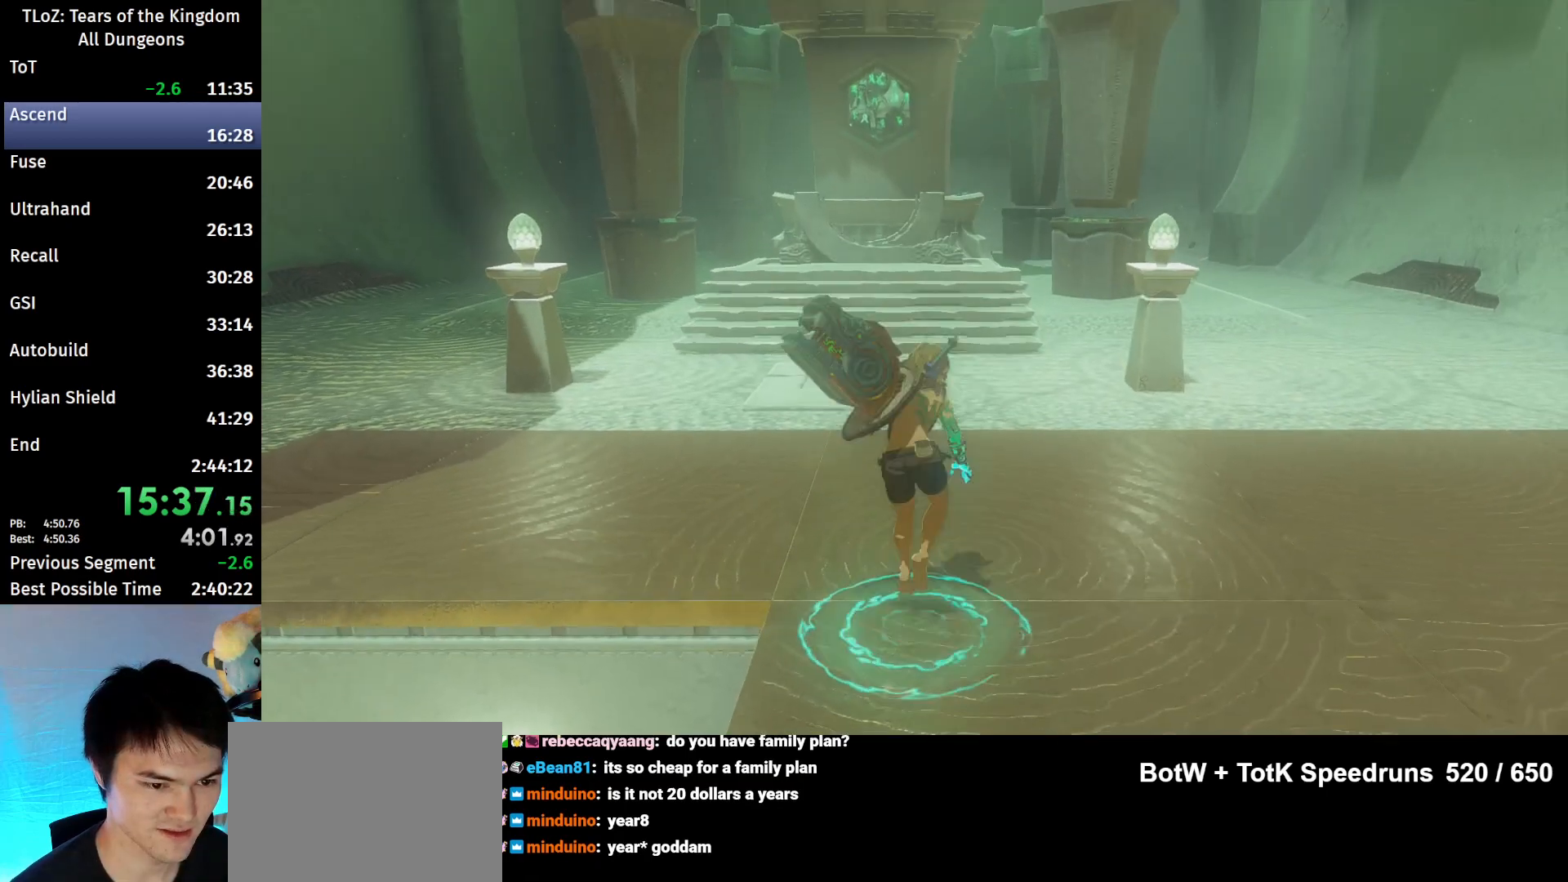
{"buttons": ["B"], "left_stick": "up", "right_stick": "center", "events": [[67, "left_stick", "up"], [200, "right_stick", "down"], [367, "right_stick", "center"], [467, "B", "down"]]}
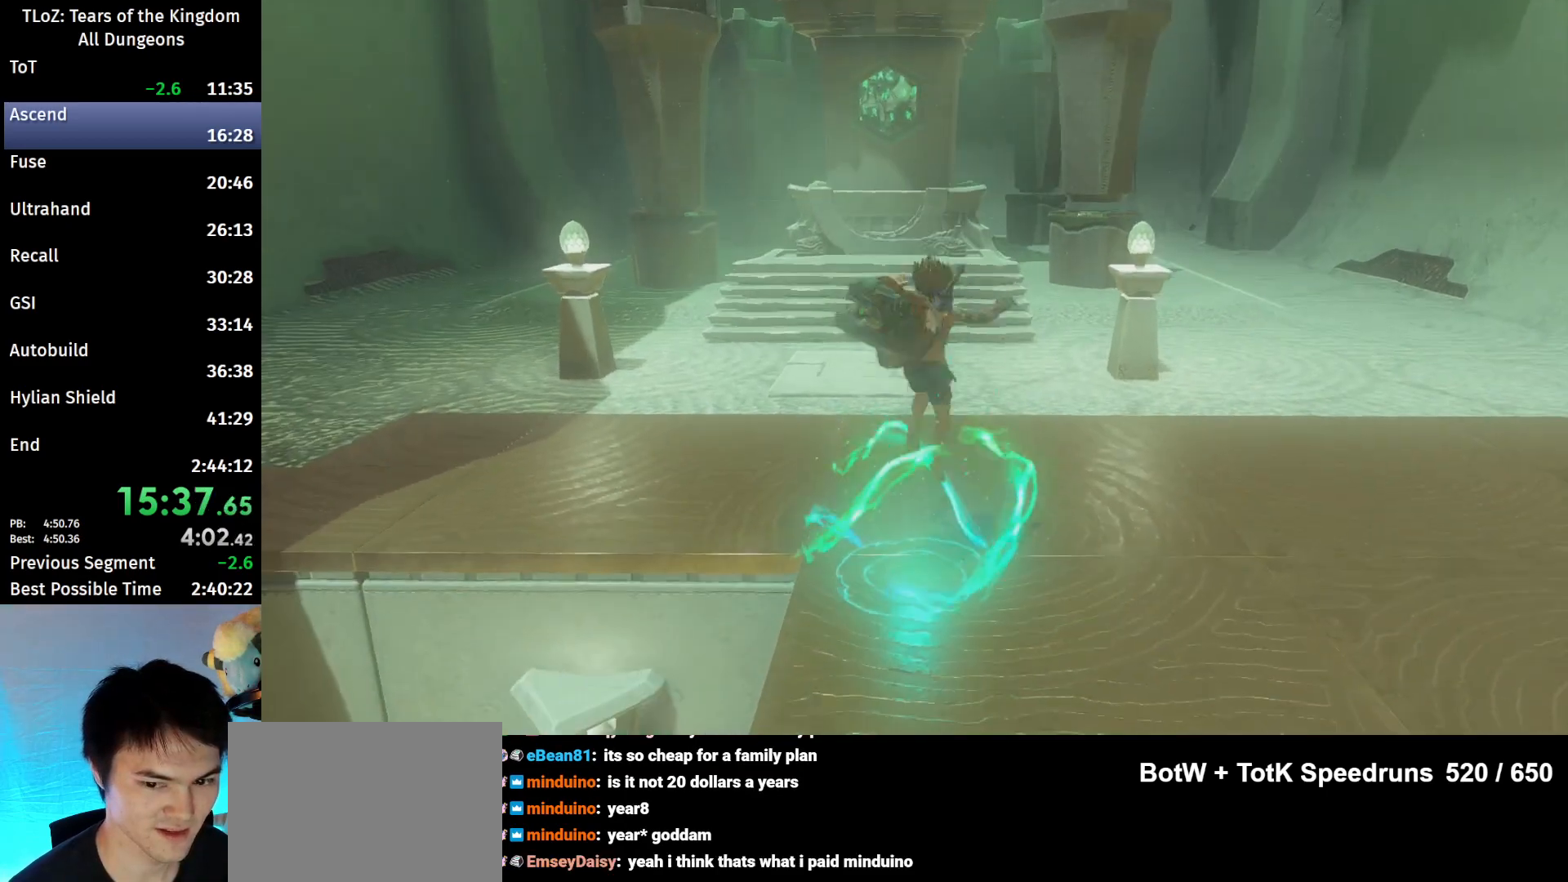
{"buttons": ["B"], "left_stick": "up", "right_stick": "center", "events": []}
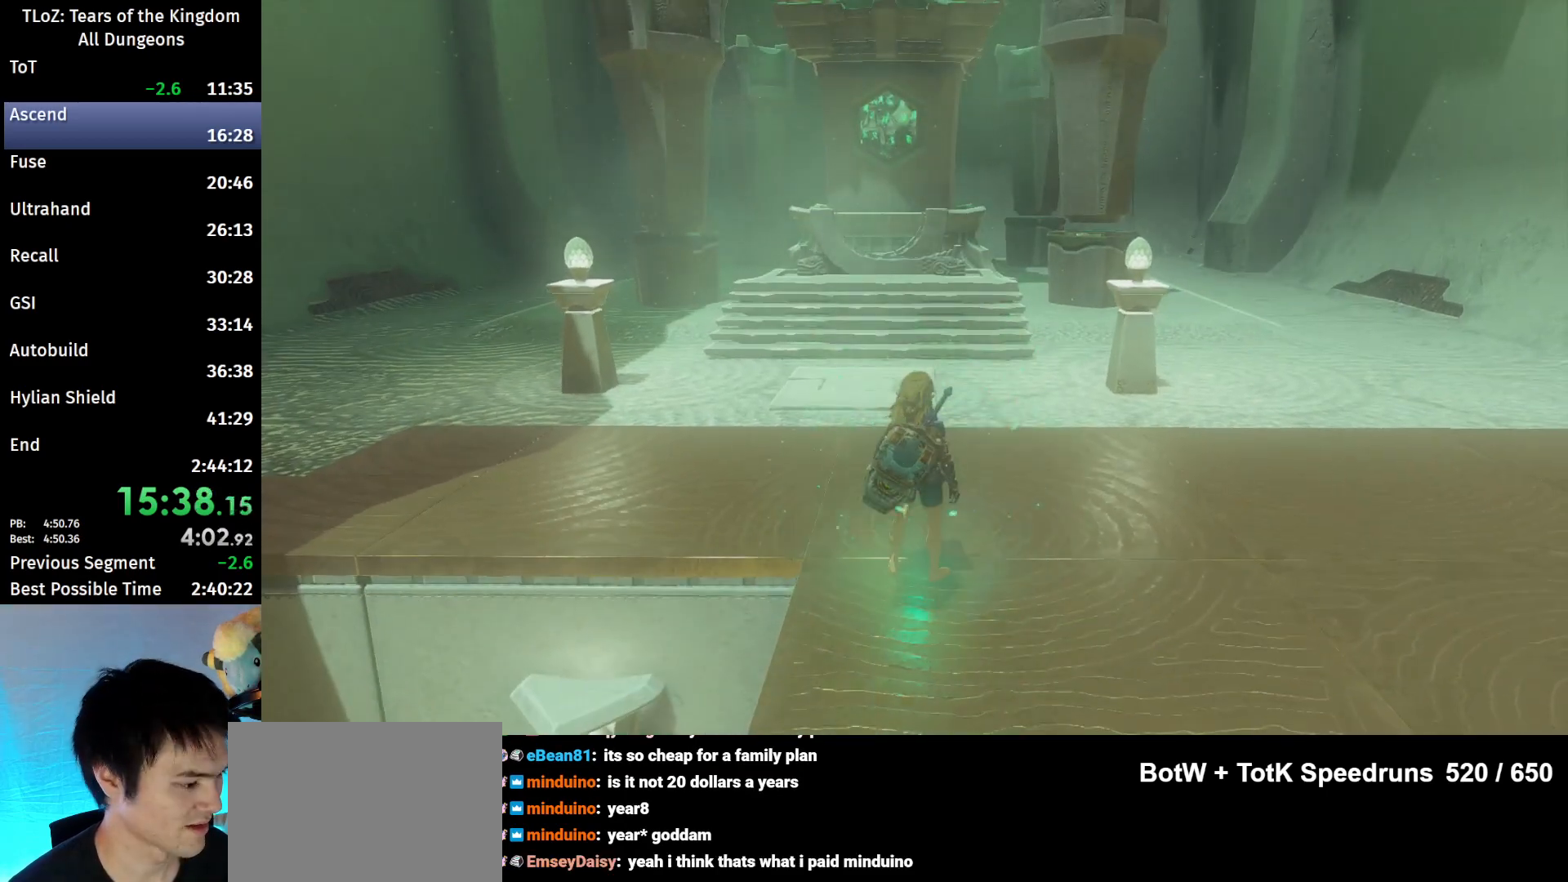
{"buttons": ["B"], "left_stick": "up", "right_stick": "center", "events": []}
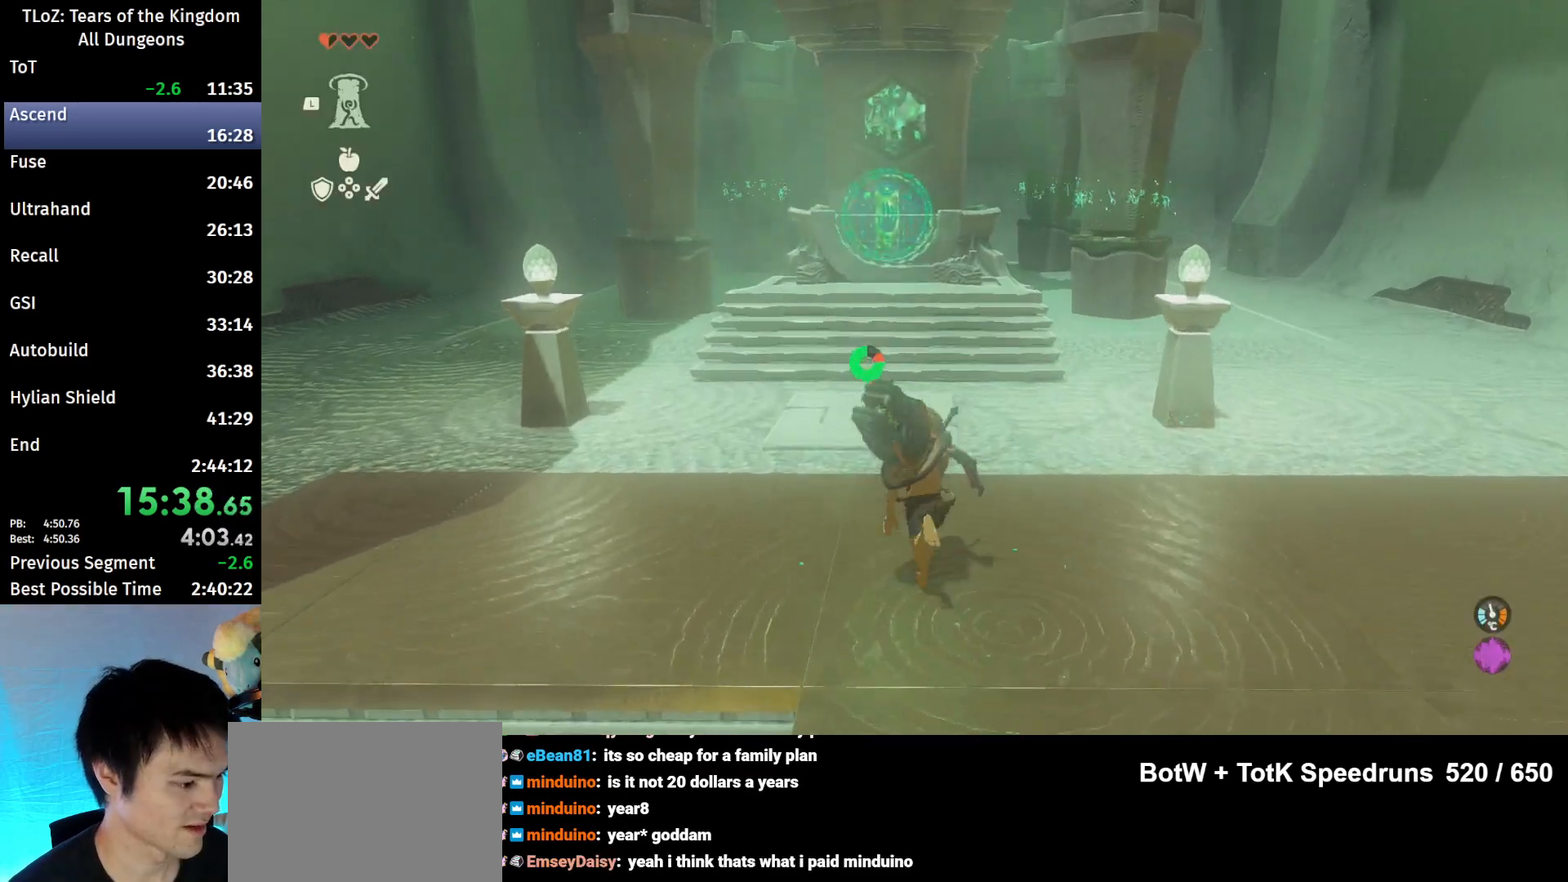
{"buttons": ["B"], "left_stick": "up", "right_stick": "center", "events": []}
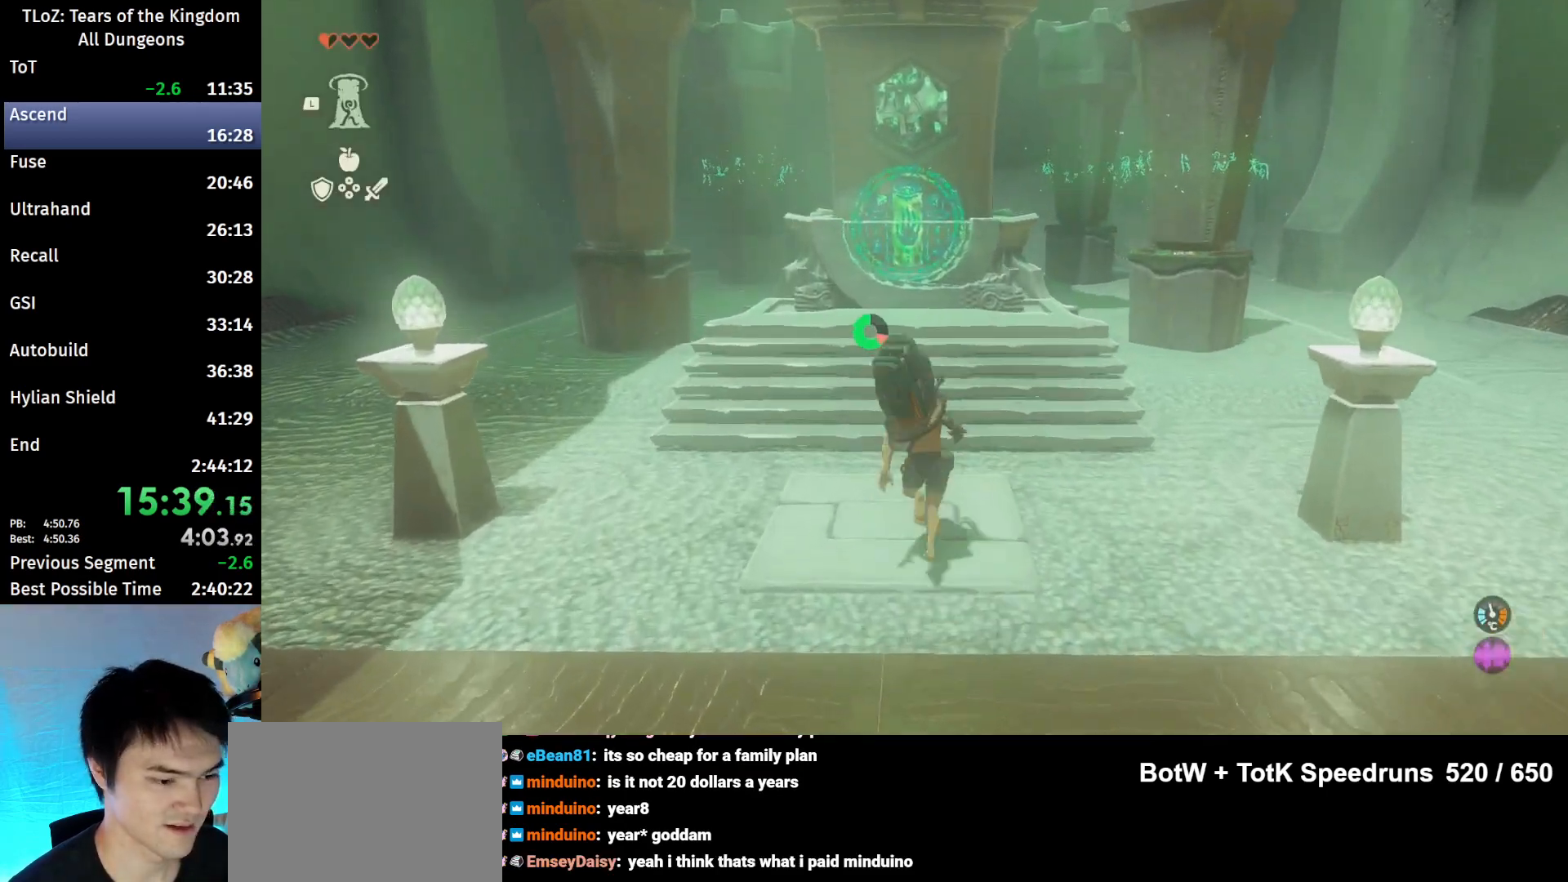
{"buttons": ["B"], "left_stick": "up", "right_stick": "center", "events": []}
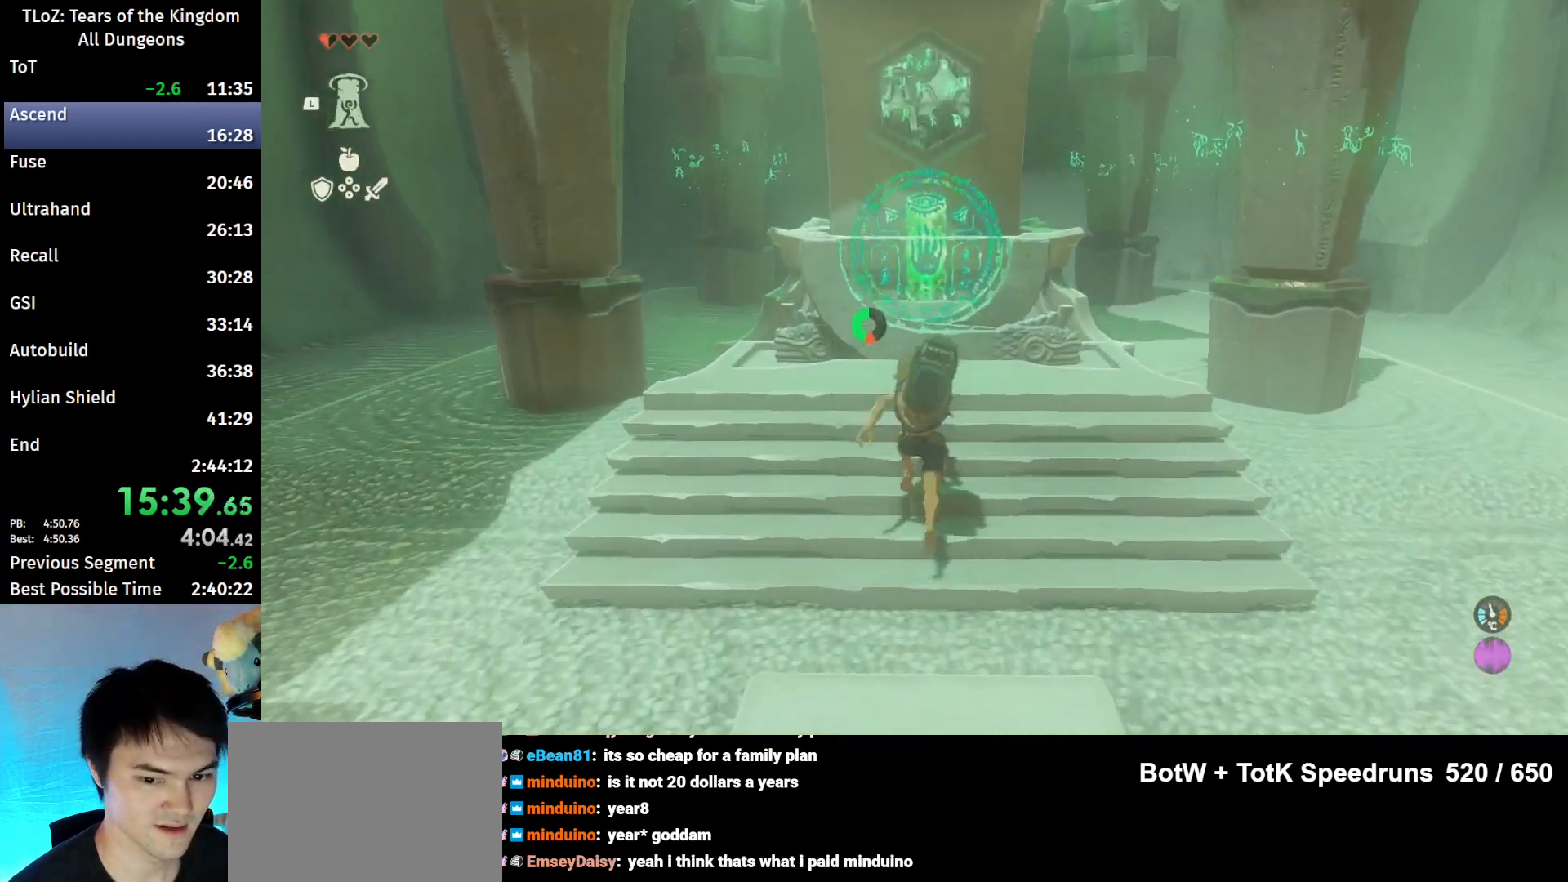
{"buttons": [], "left_stick": "center", "right_stick": "center", "events": [[67, "A", "down"], [200, "A", "up"], [200, "B", "up"], [267, "A", "down"], [333, "left_stick", "center"], [367, "A", "up"], [400, "A", "down"], [500, "A", "up"]]}
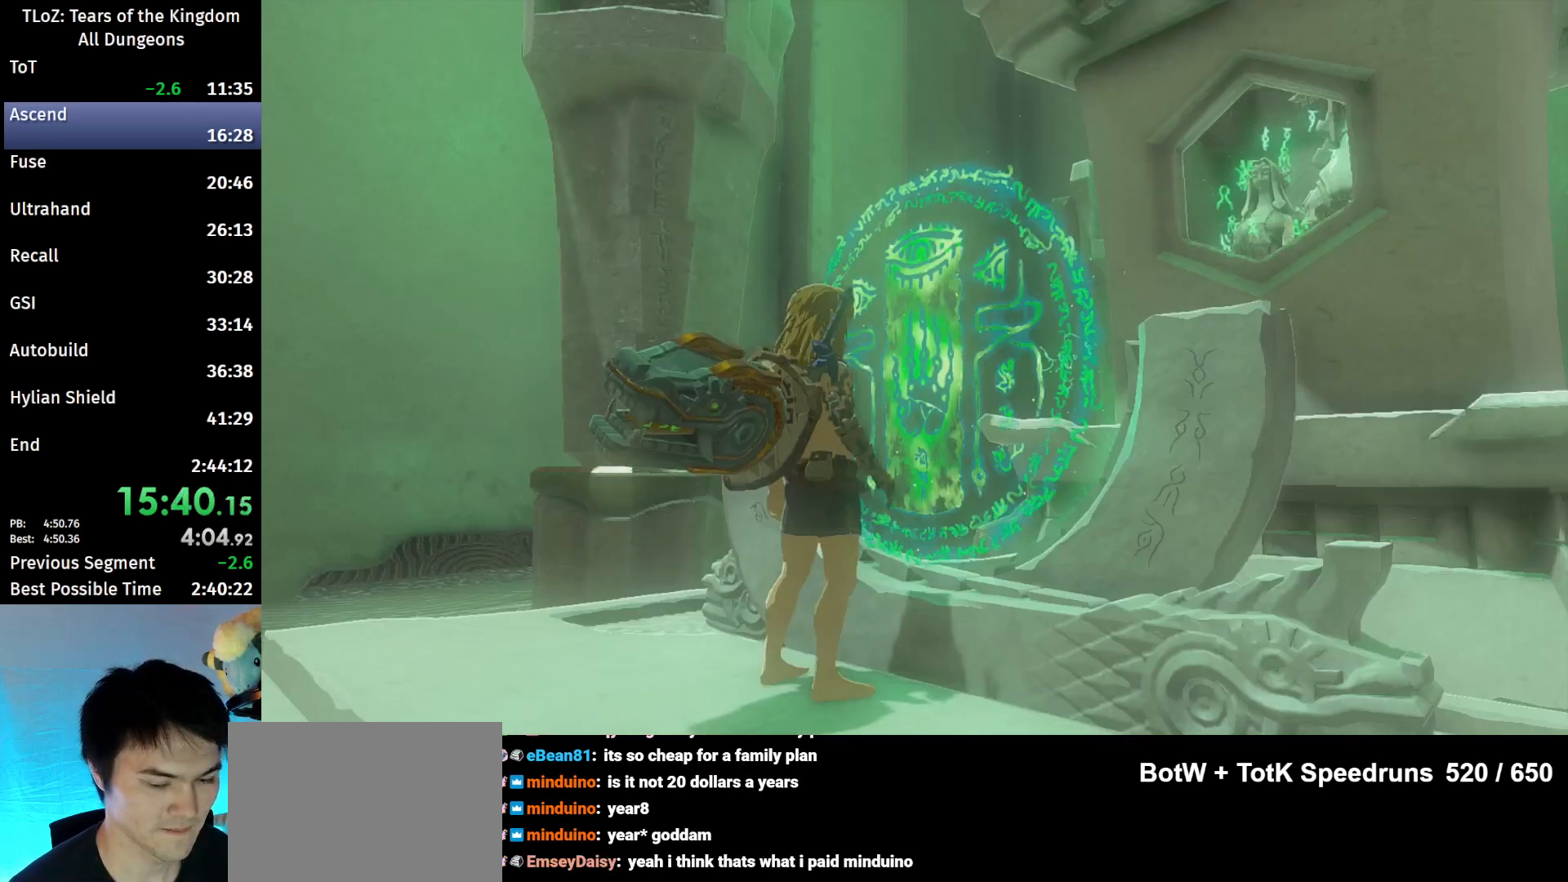
{"buttons": [], "left_stick": "center", "right_stick": "center", "events": []}
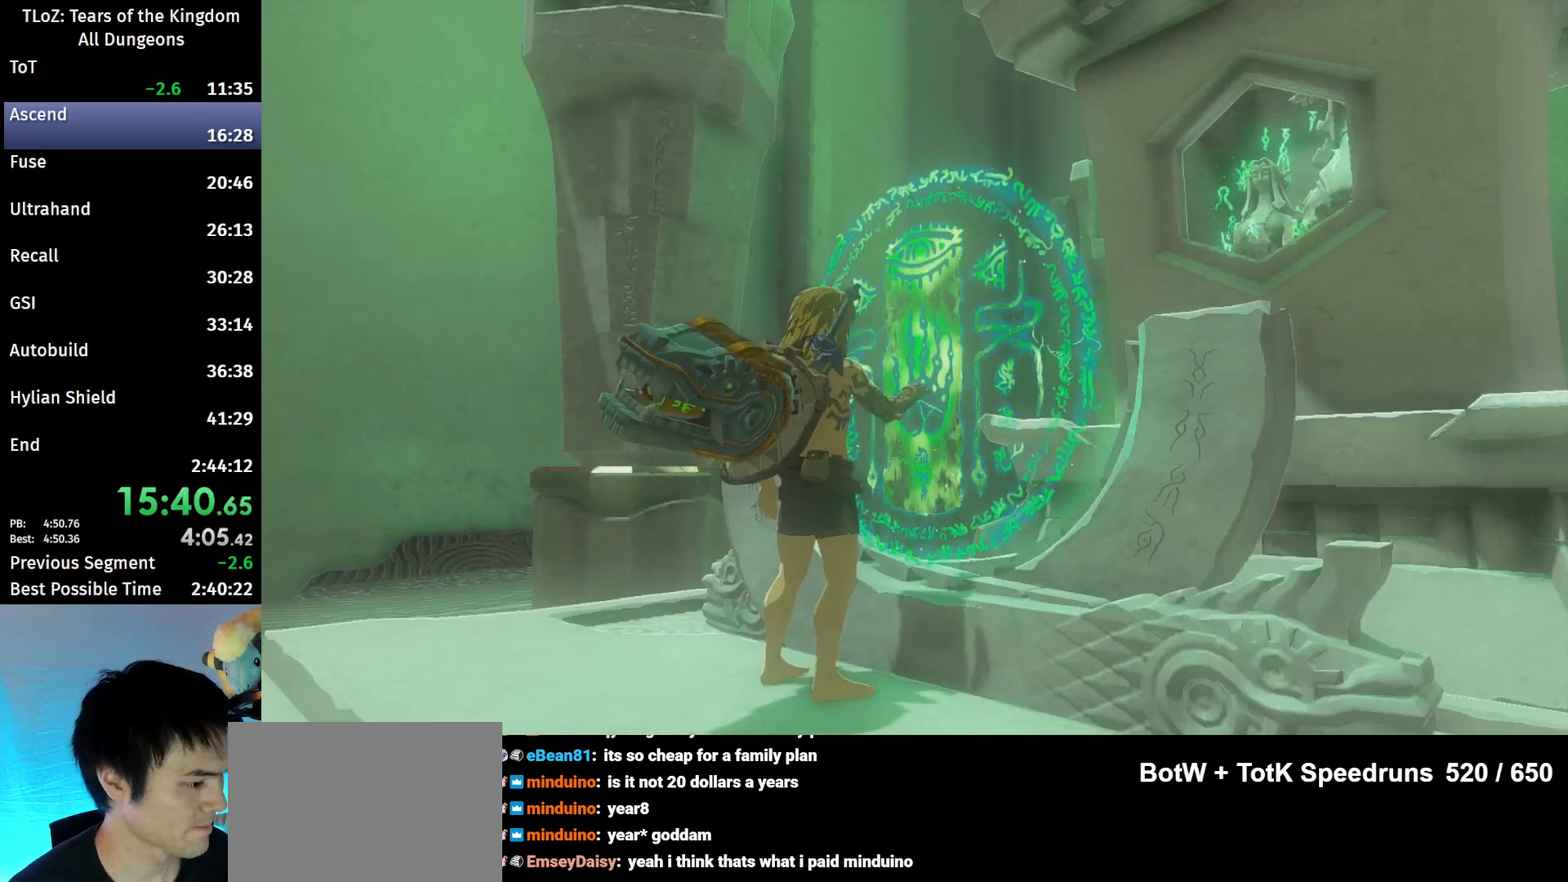
{"buttons": [], "left_stick": "center", "right_stick": "center", "events": []}
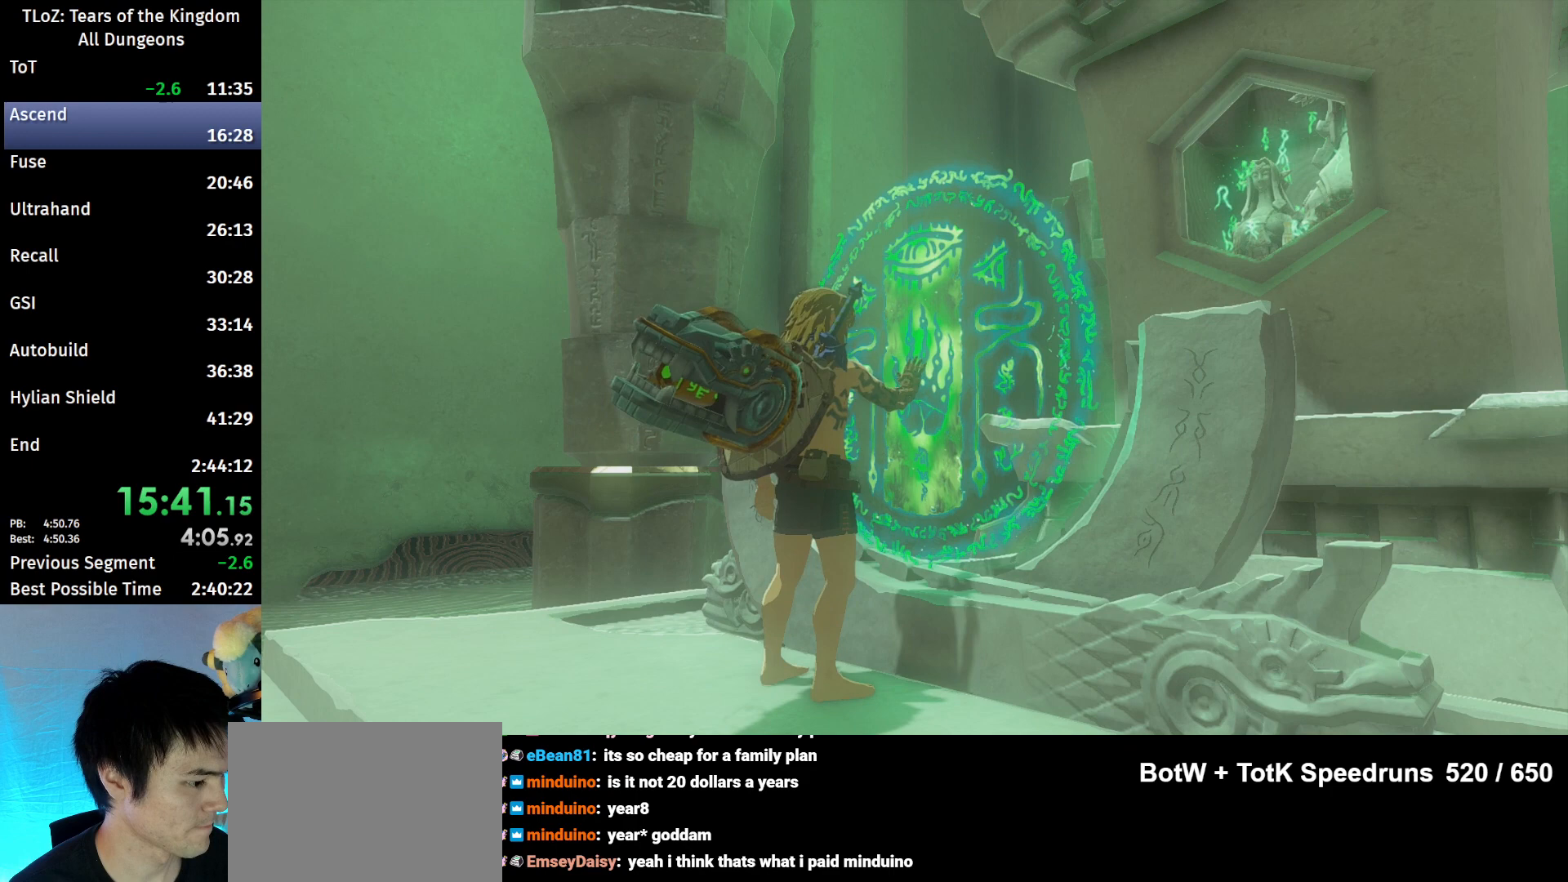
{"buttons": [], "left_stick": "center", "right_stick": "center", "events": []}
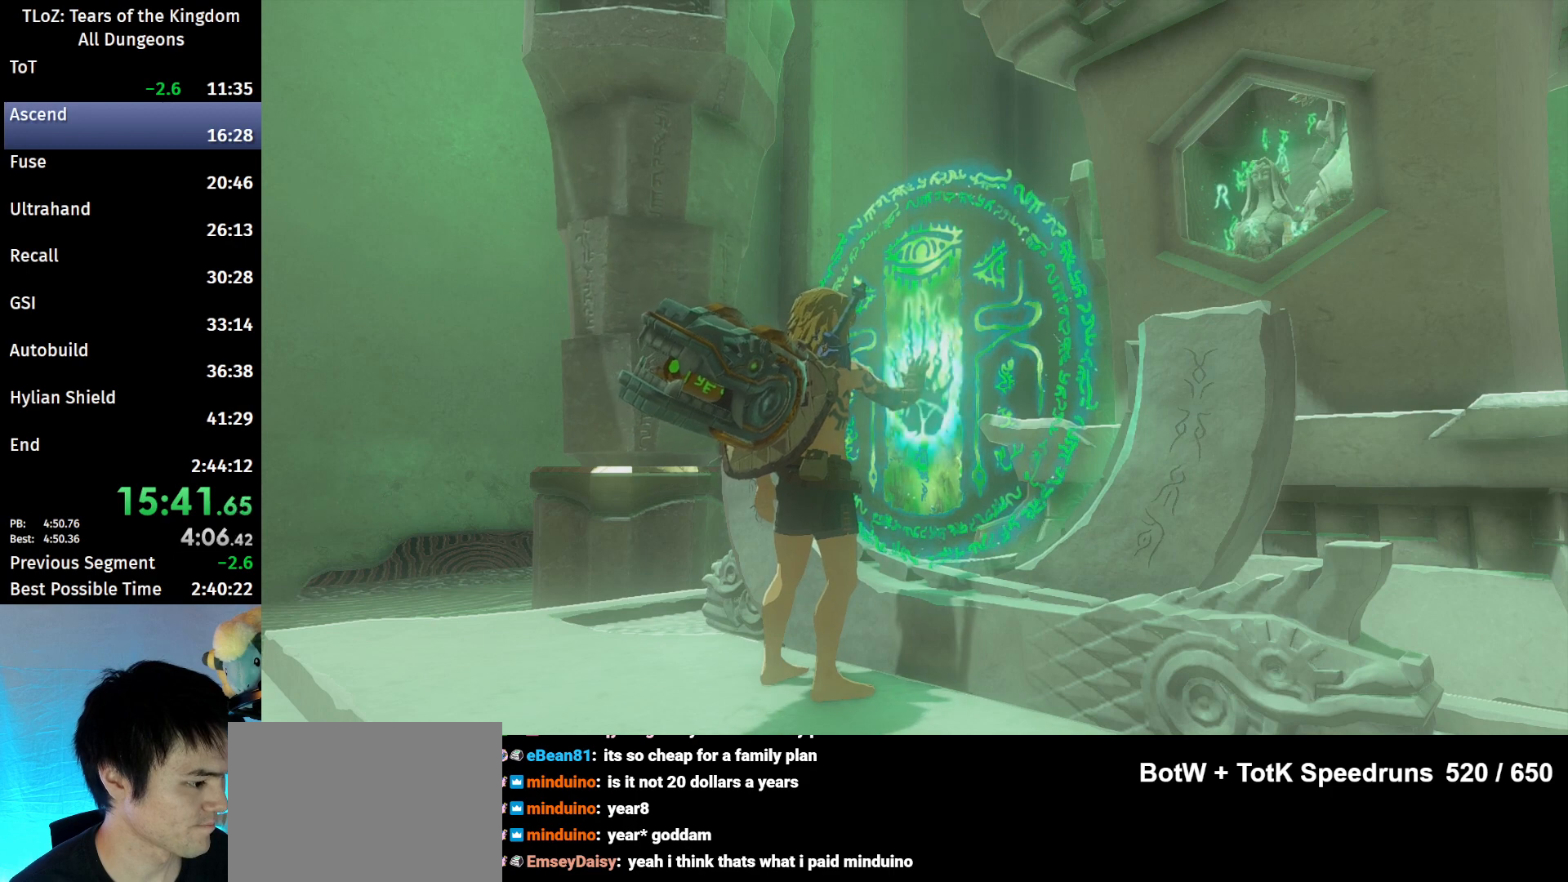
{"buttons": [], "left_stick": "center", "right_stick": "center", "events": []}
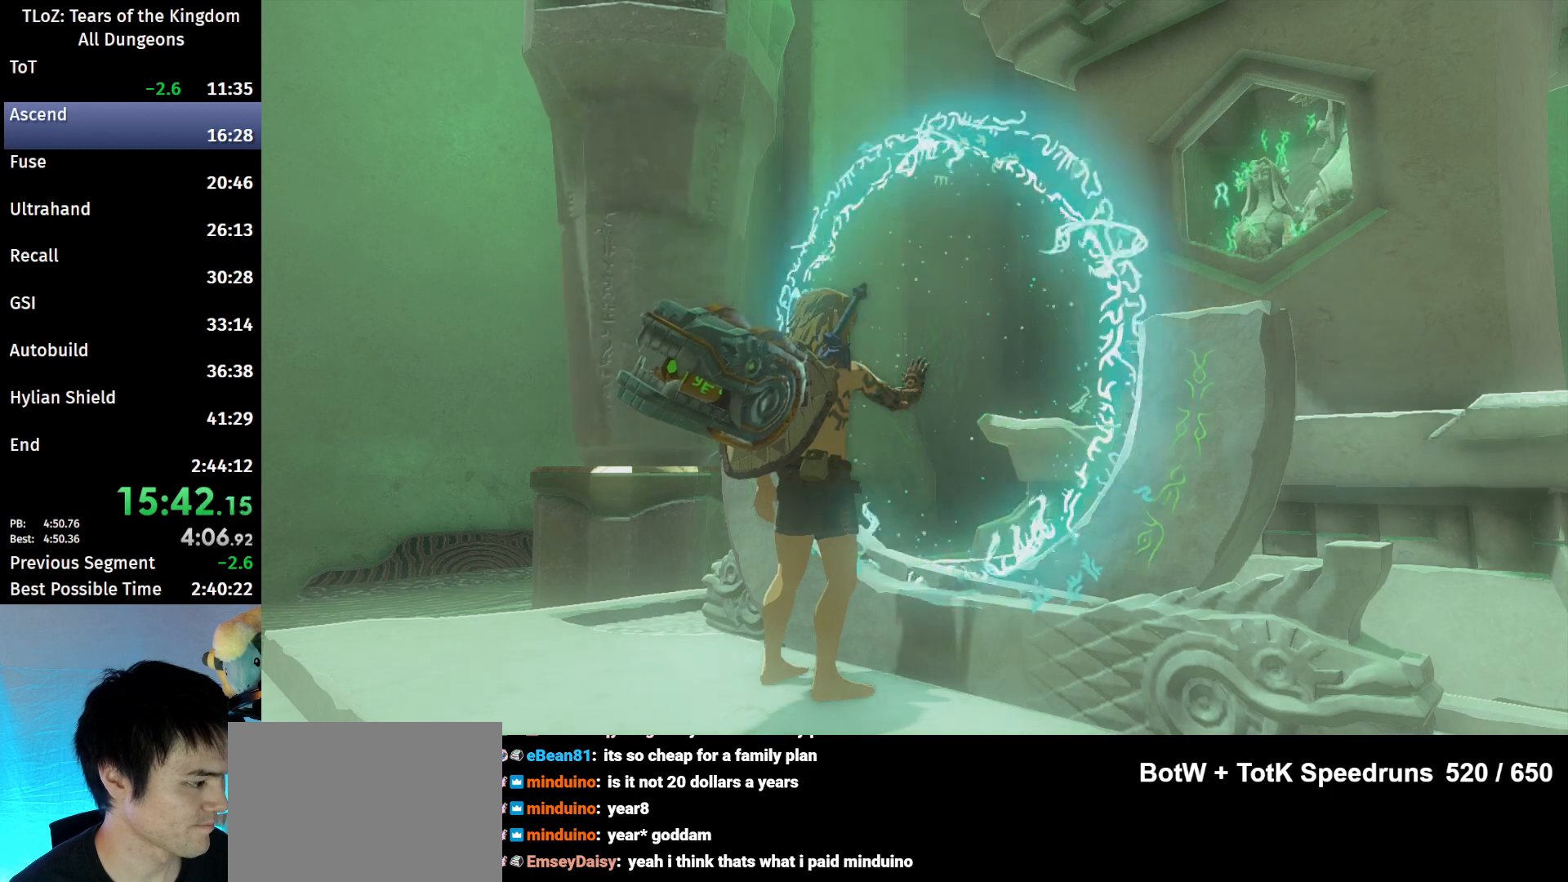
{"buttons": [], "left_stick": "center", "right_stick": "center", "events": []}
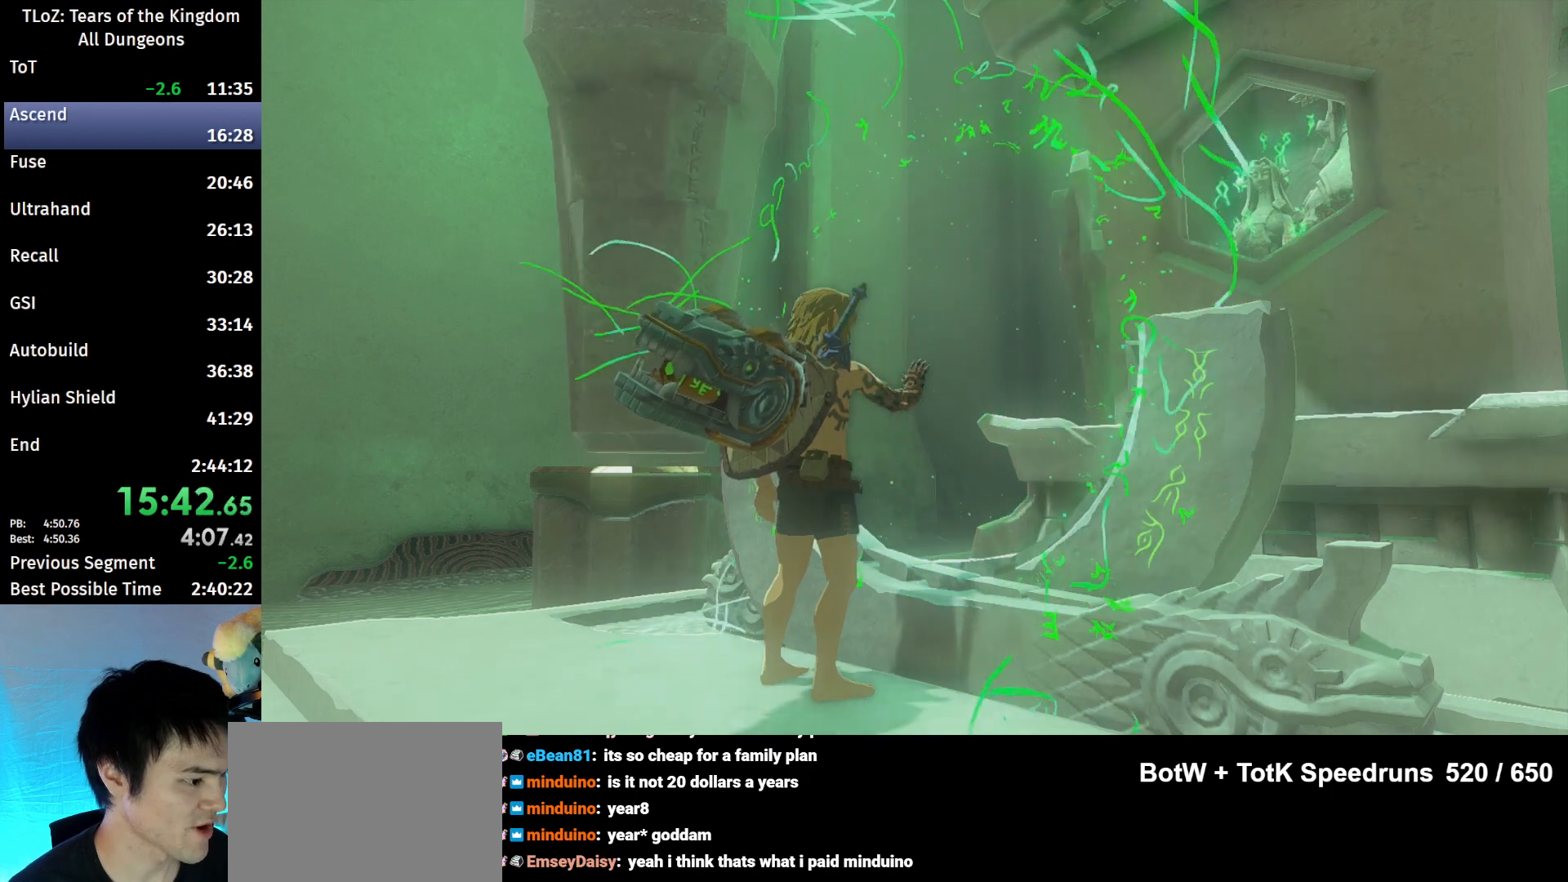
{"buttons": [], "left_stick": "center", "right_stick": "center", "events": []}
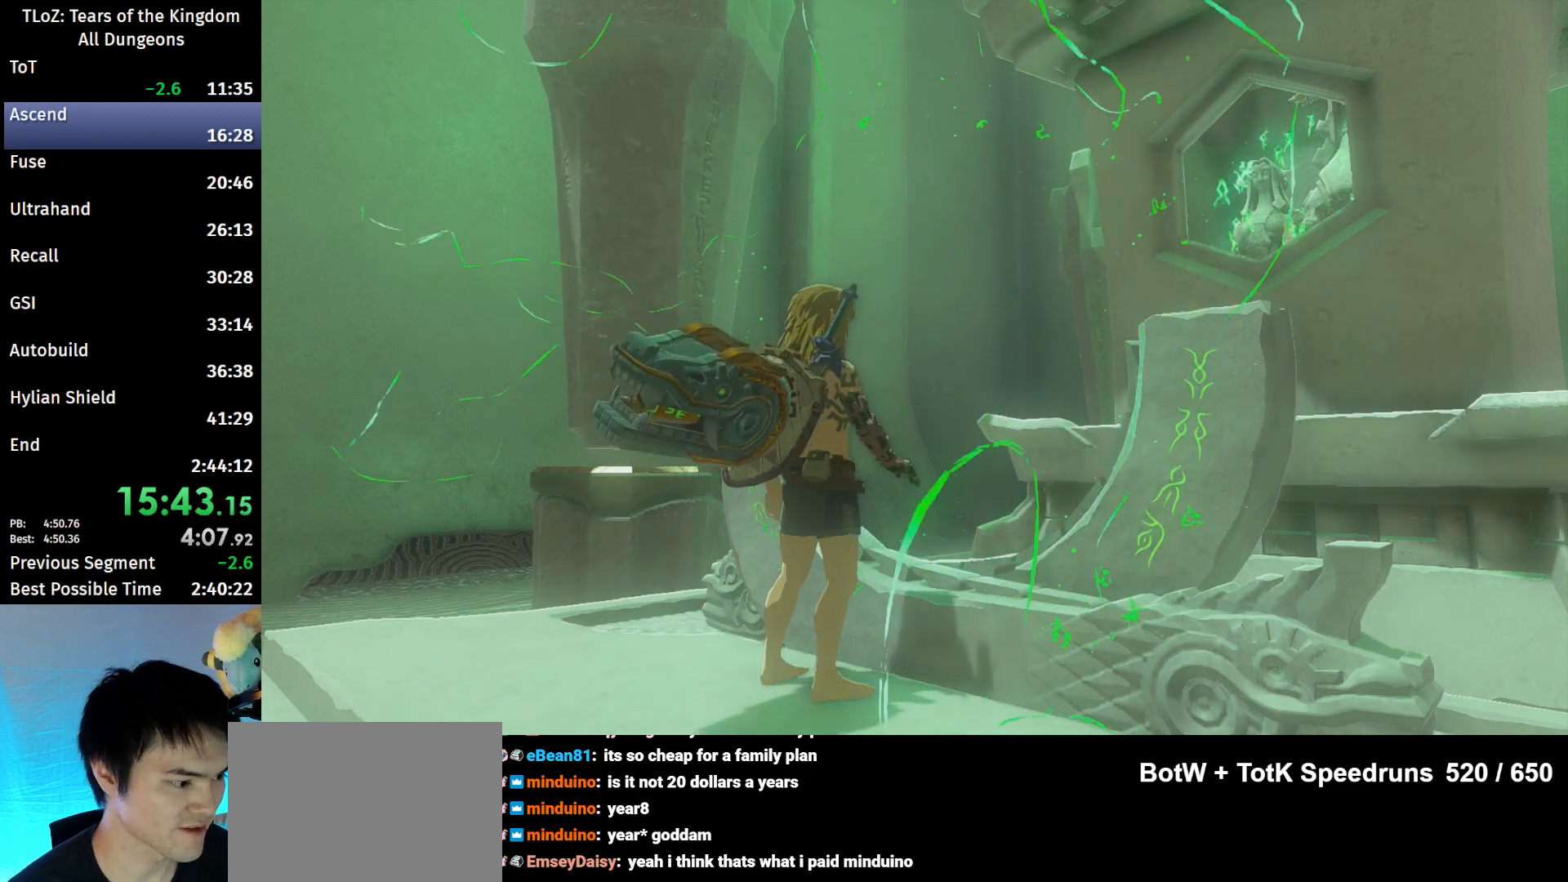
{"buttons": [], "left_stick": "center", "right_stick": "center", "events": []}
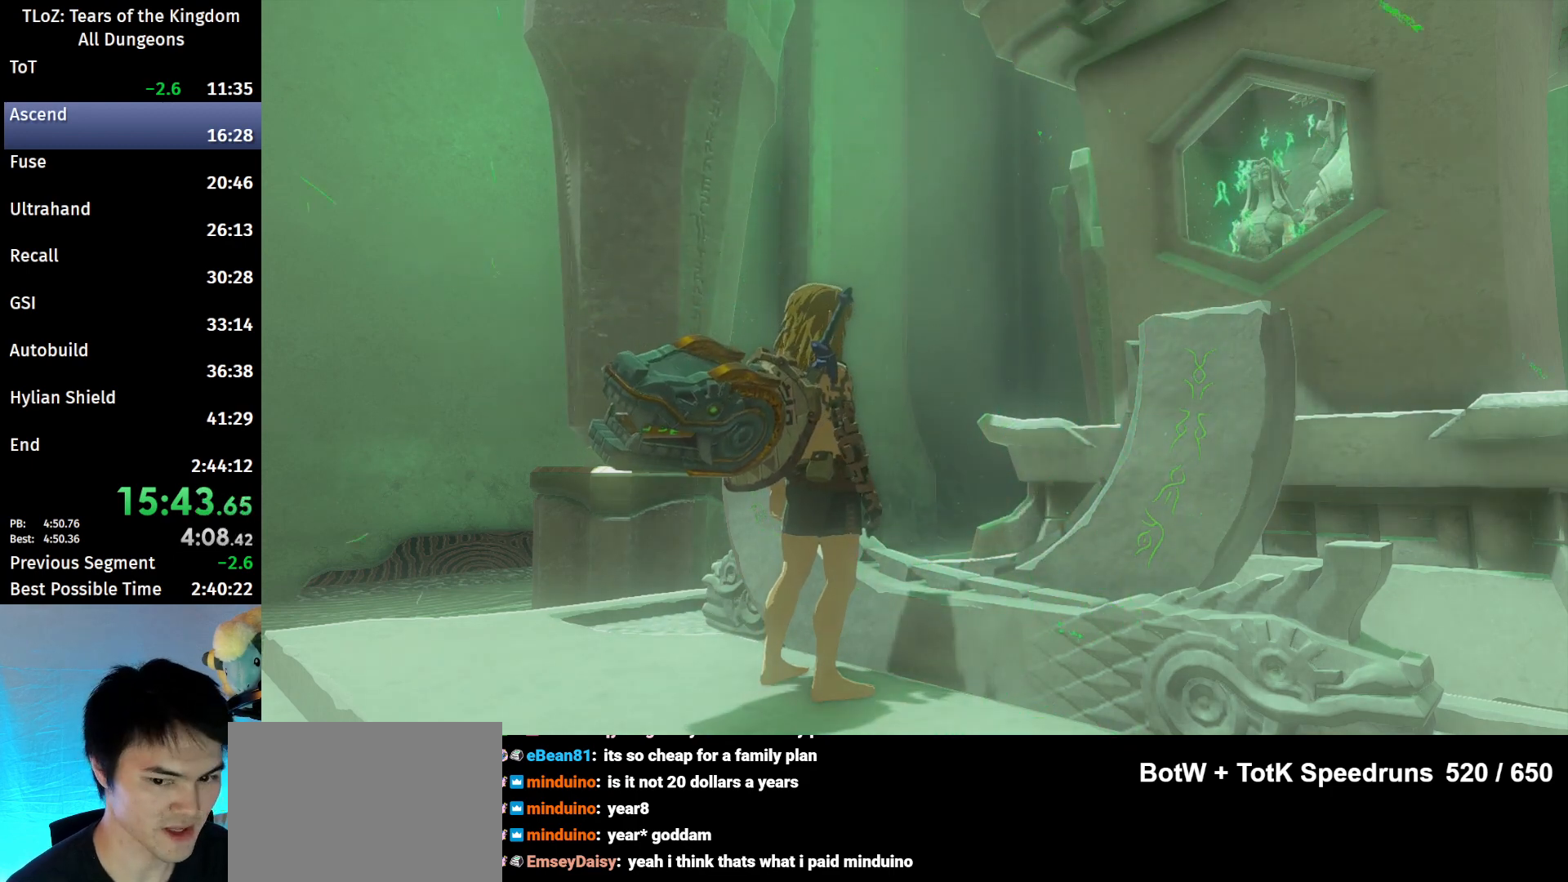
{"buttons": [], "left_stick": "center", "right_stick": "center", "events": [[200, "X", "down"], [267, "X", "up"], [367, "X", "down"], [433, "X", "up"]]}
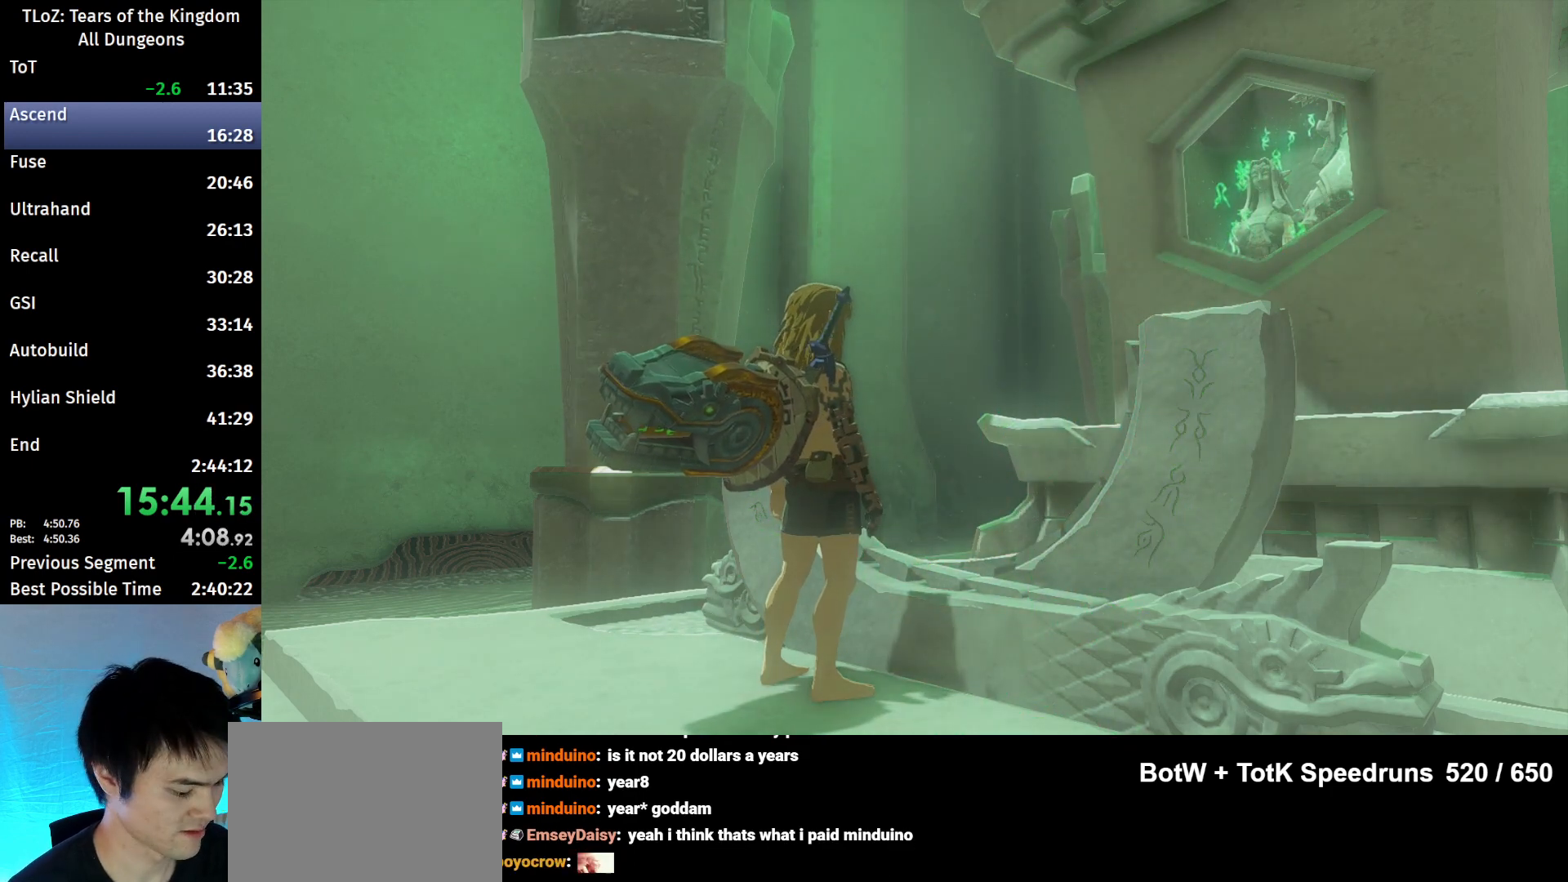
{"buttons": [], "left_stick": "center", "right_stick": "center", "events": [[33, "X", "down"], [100, "X", "up"], [200, "X", "down"], [267, "X", "up"], [367, "X", "down"], [467, "X", "up"]]}
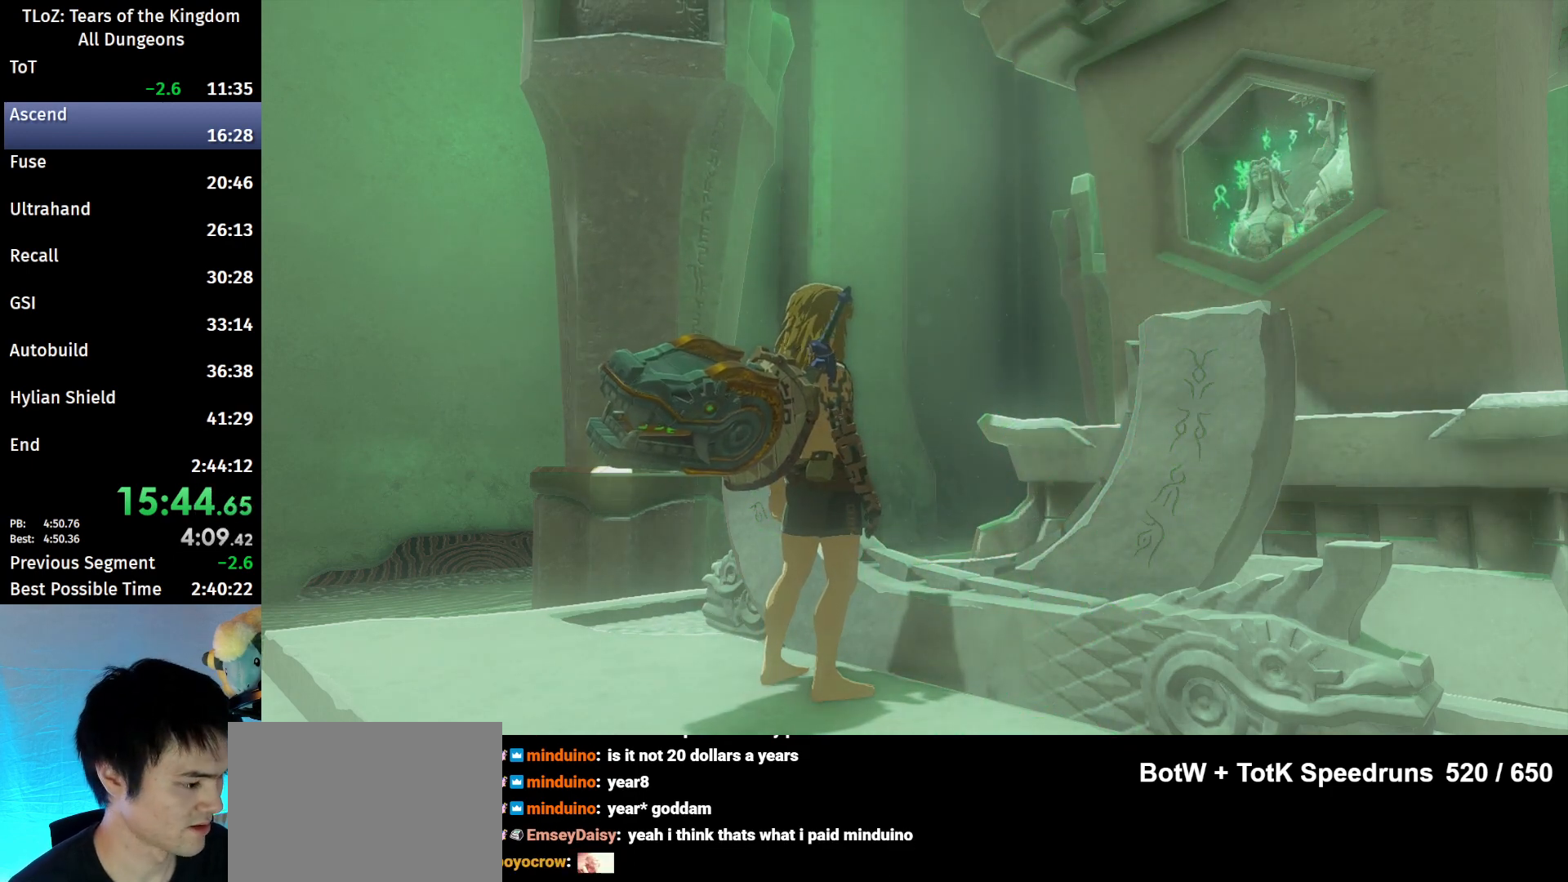
{"buttons": [], "left_stick": "center", "right_stick": "center", "events": [[67, "X", "down"], [100, "X", "up"], [233, "X", "down"], [333, "X", "up"], [433, "X", "down"], [500, "X", "up"]]}
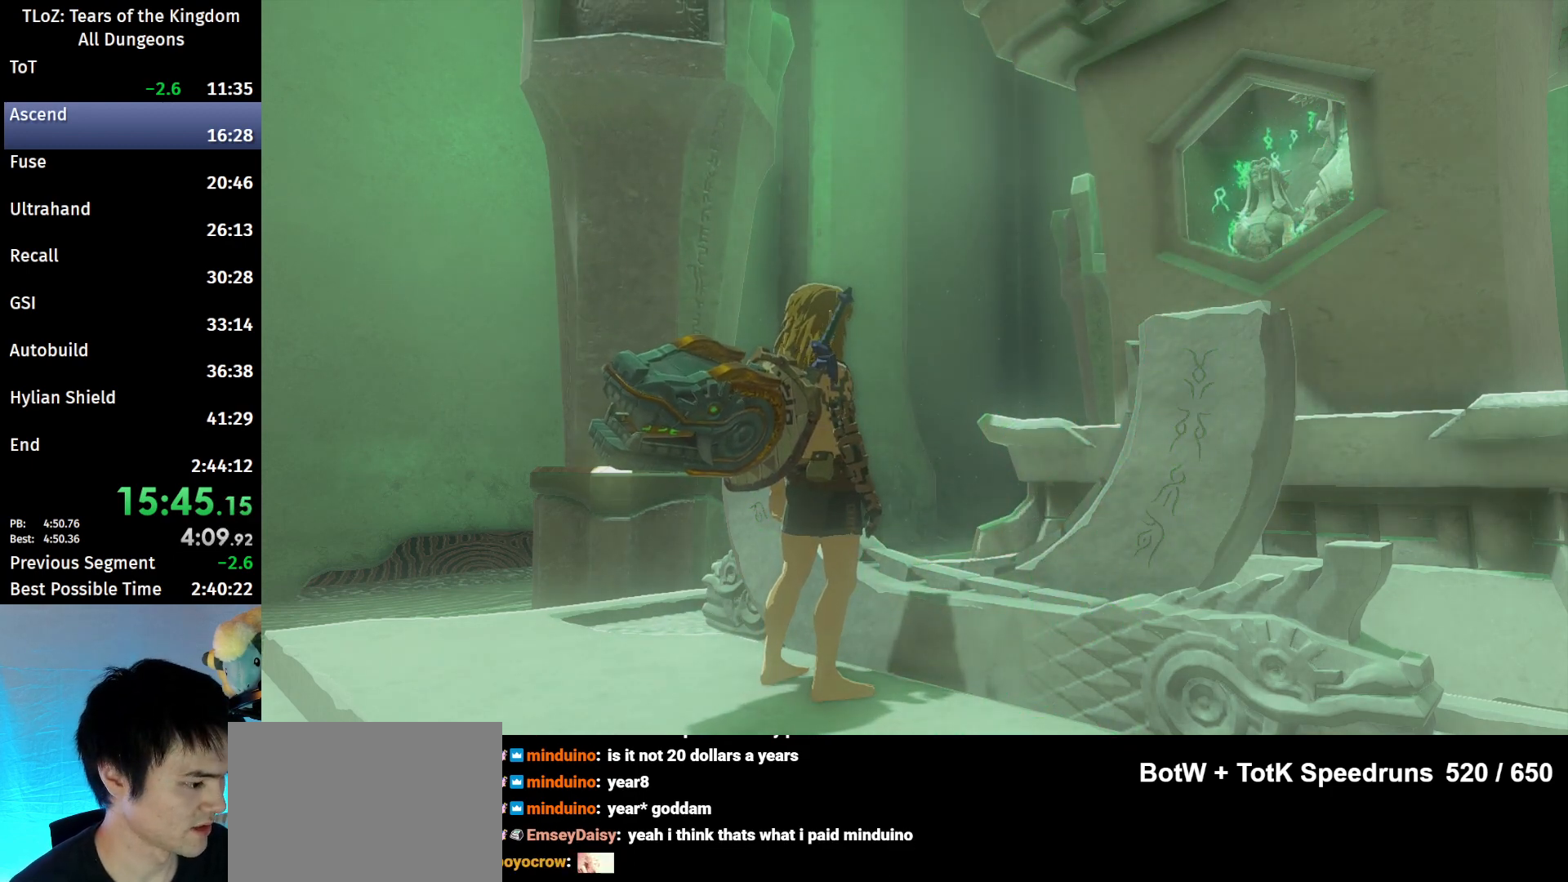
{"buttons": ["X"], "left_stick": "center", "right_stick": "center", "events": [[67, "X", "down"], [167, "X", "up"], [267, "X", "down"], [400, "X", "up"], [433, "X", "down"]]}
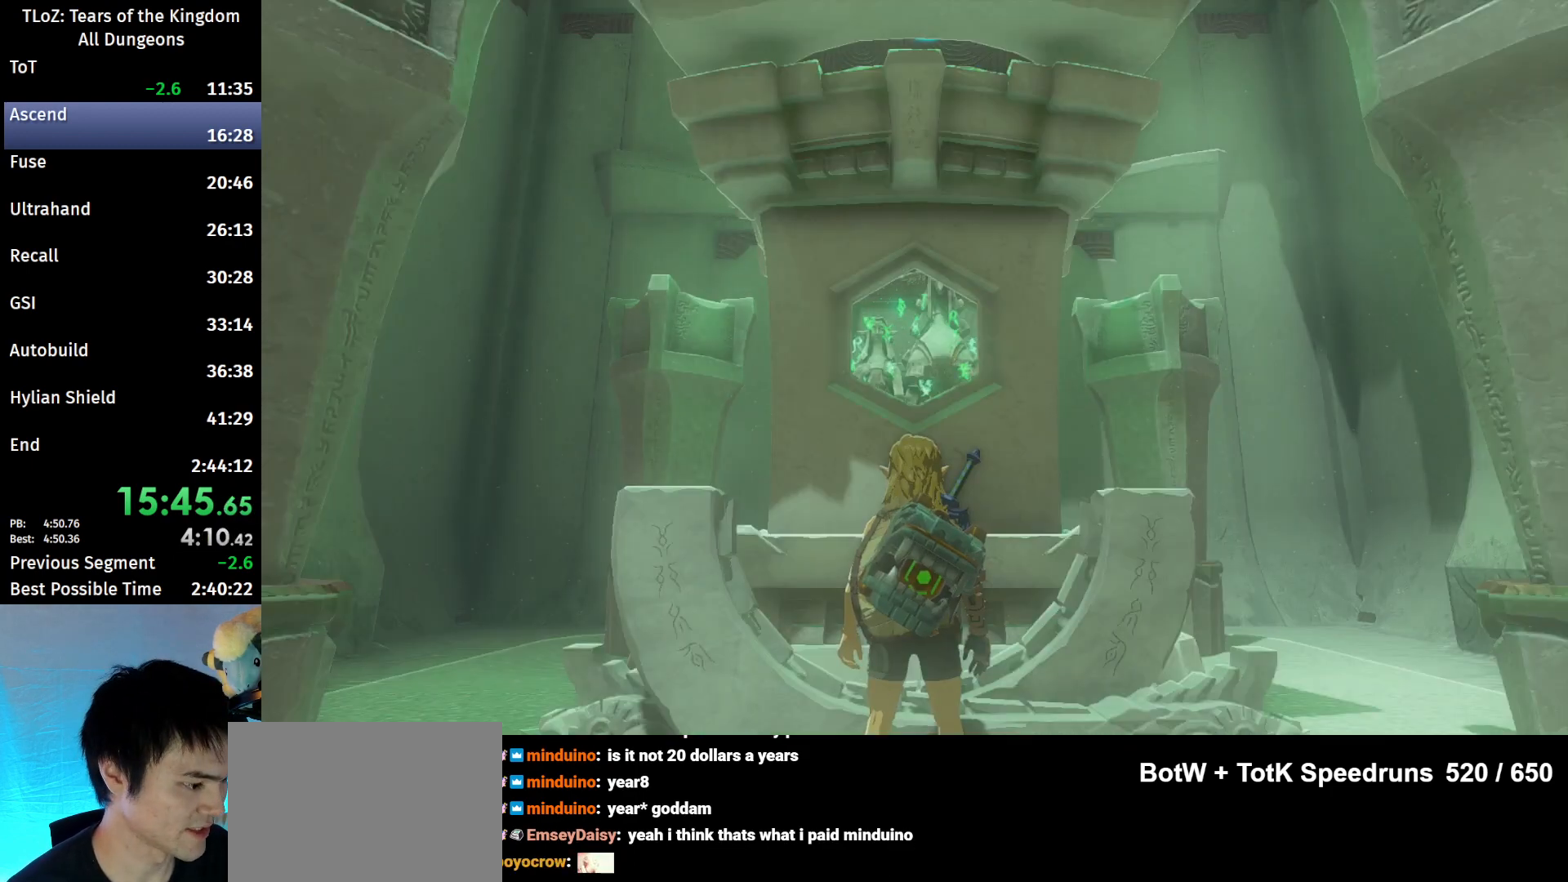
{"buttons": ["X"], "left_stick": "center", "right_stick": "center", "events": [[33, "X", "up"], [100, "X", "down"], [200, "X", "up"], [333, "X", "down"], [400, "X", "up"], [467, "X", "down"]]}
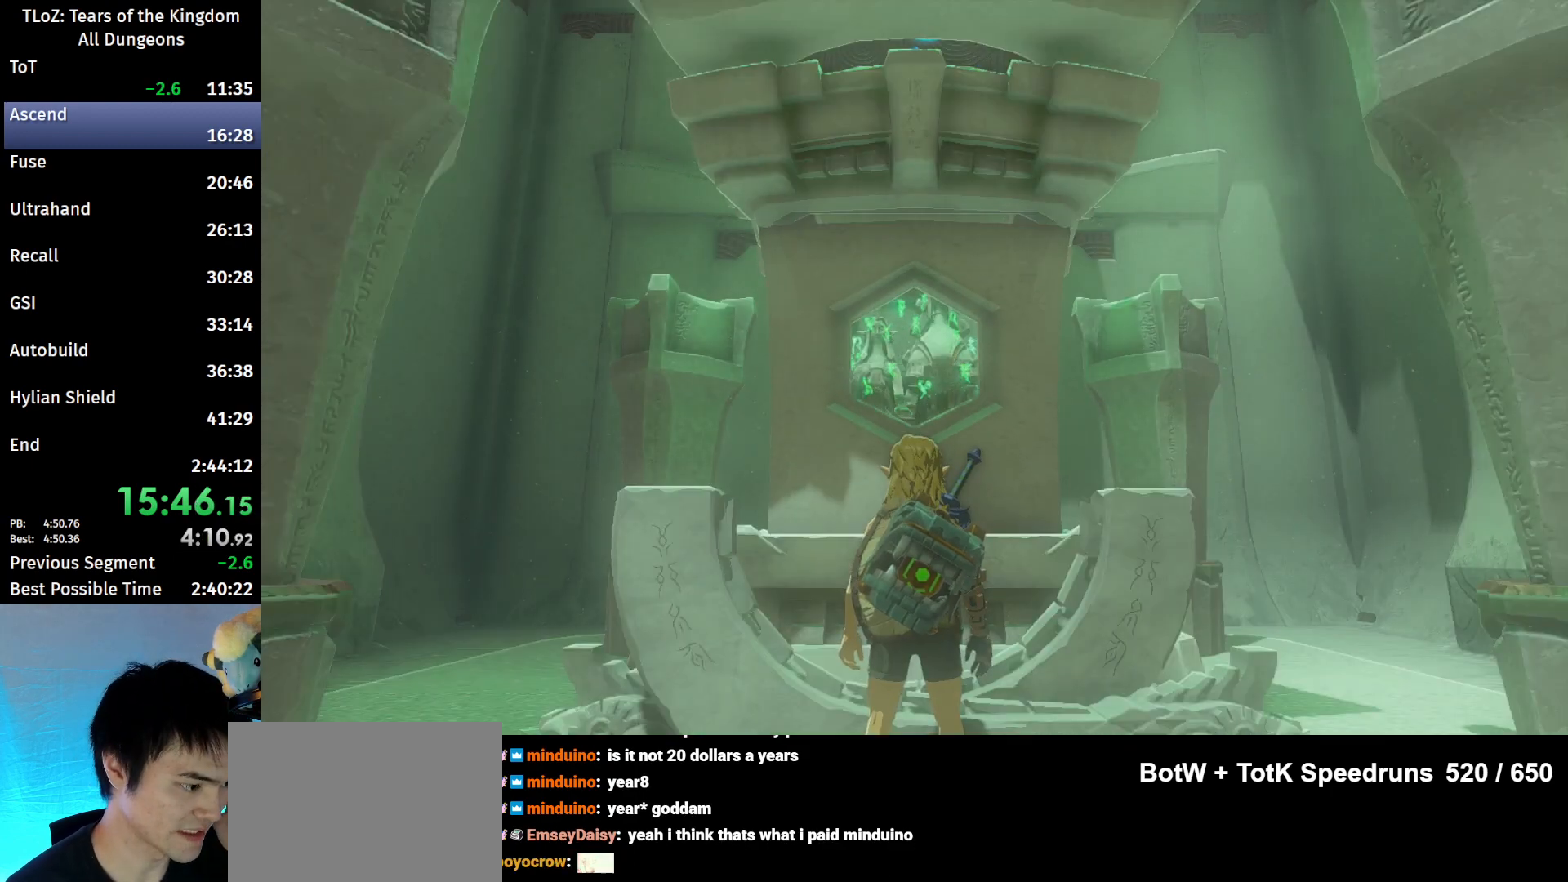
{"buttons": ["X"], "left_stick": "center", "right_stick": "center", "events": [[67, "X", "up"], [167, "X", "down"], [267, "X", "up"], [333, "X", "down"], [400, "X", "up"], [500, "X", "down"]]}
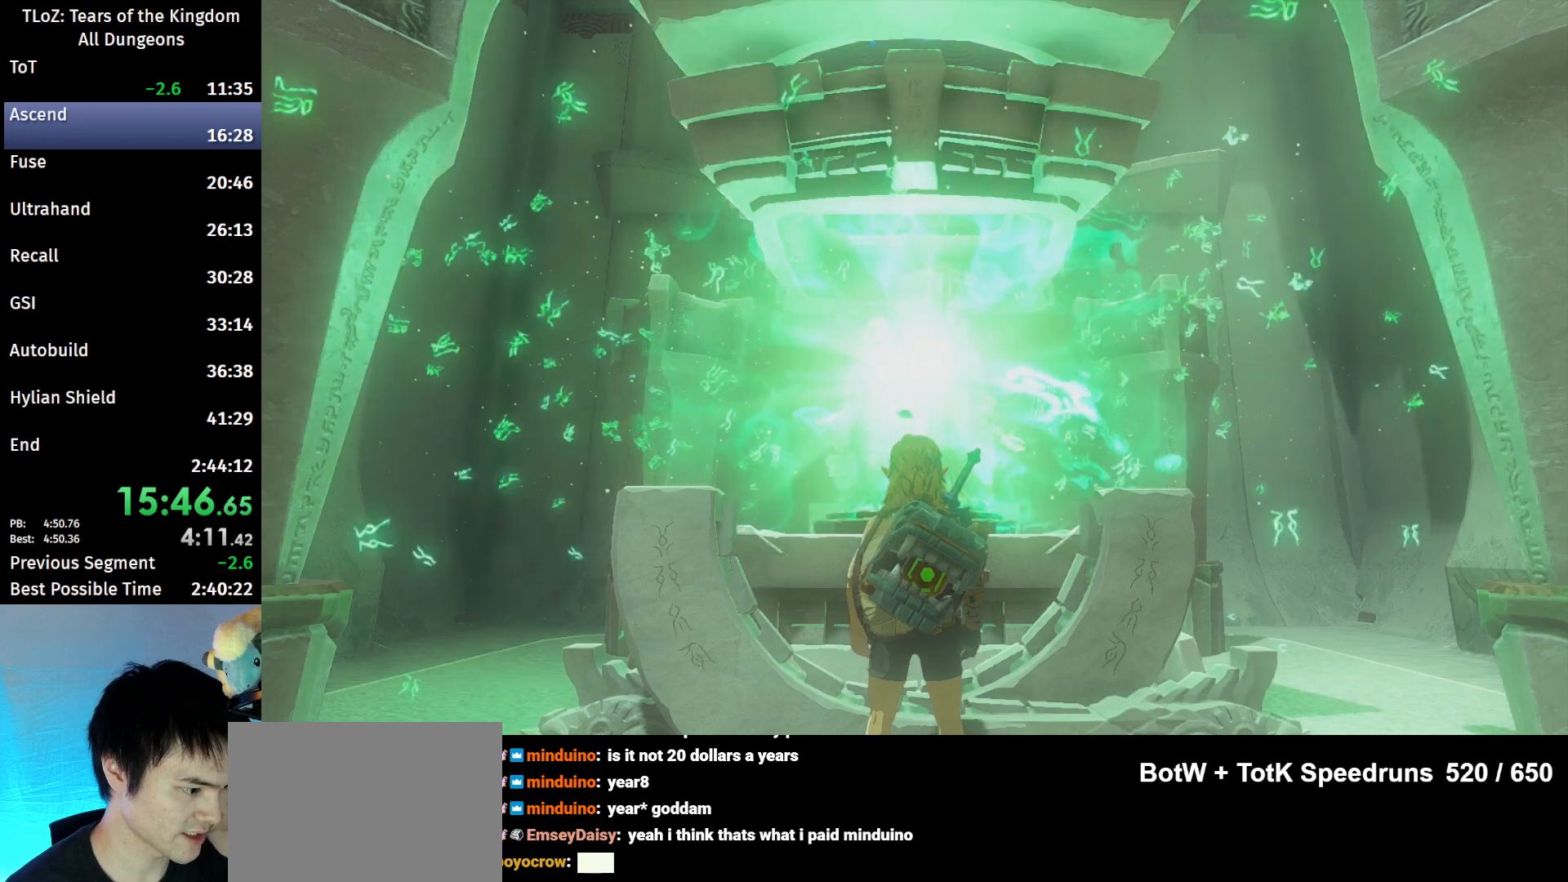
{"buttons": [], "left_stick": "center", "right_stick": "center", "events": [[100, "X", "up"], [167, "X", "down"], [233, "X", "up"]]}
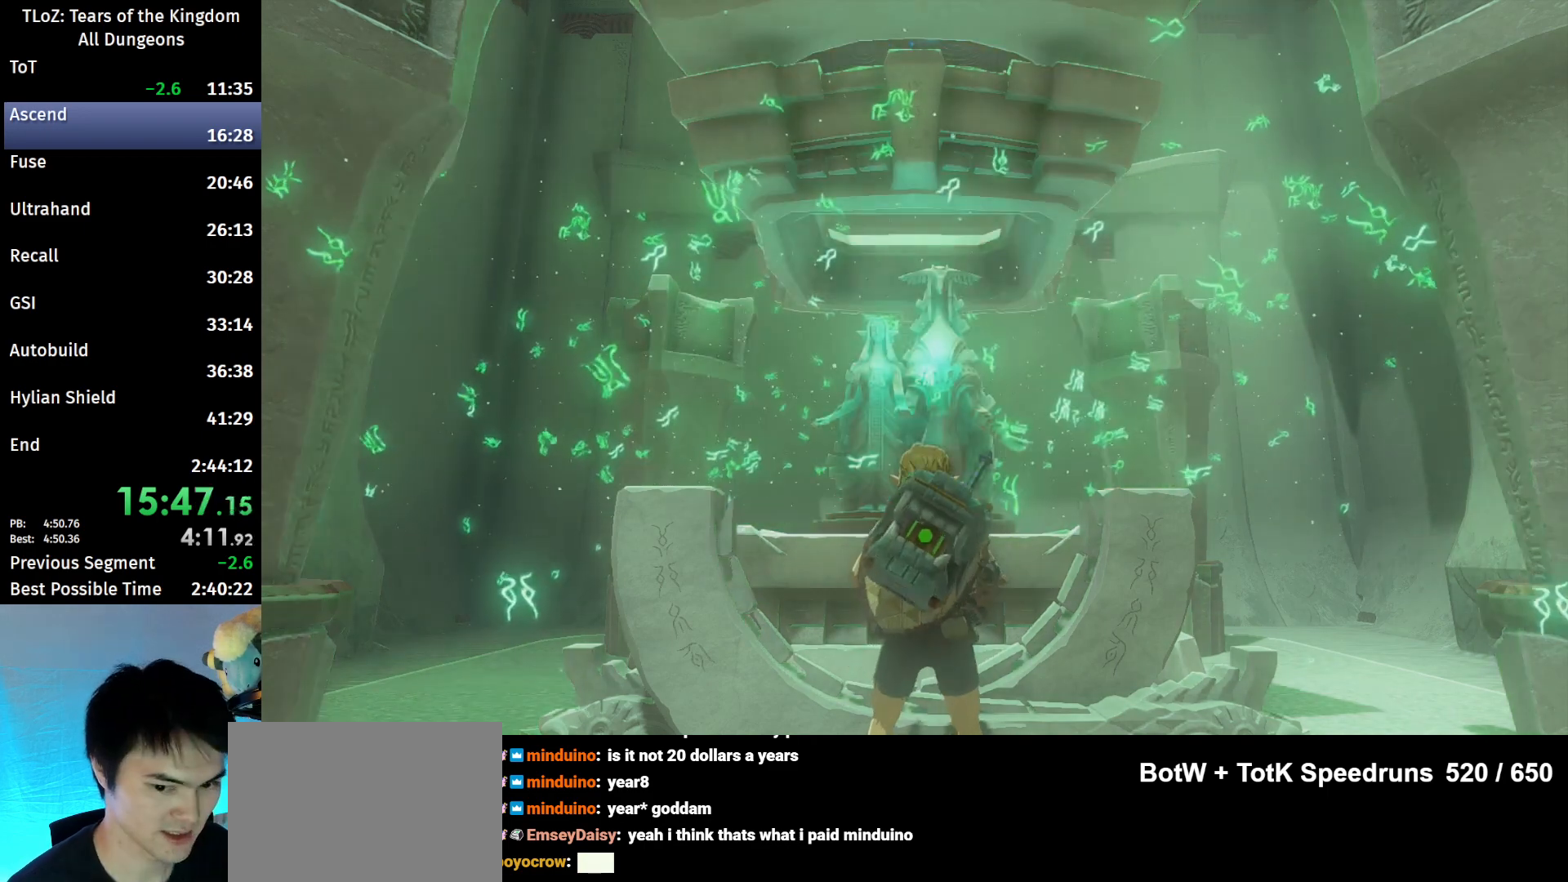
{"buttons": [], "left_stick": "center", "right_stick": "center", "events": []}
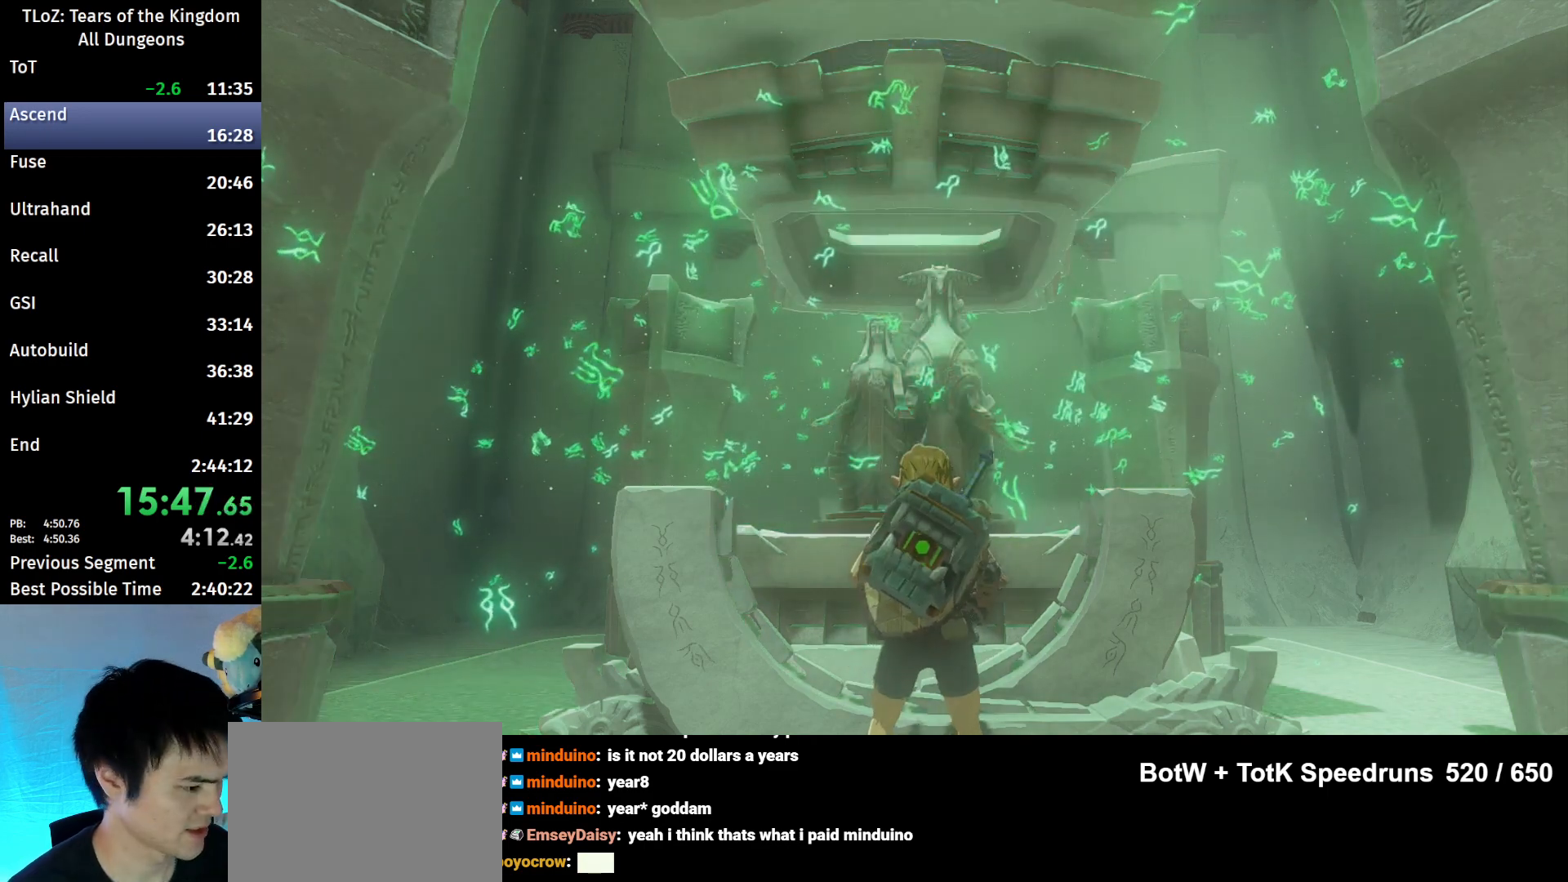
{"buttons": [], "left_stick": "center", "right_stick": "center", "events": []}
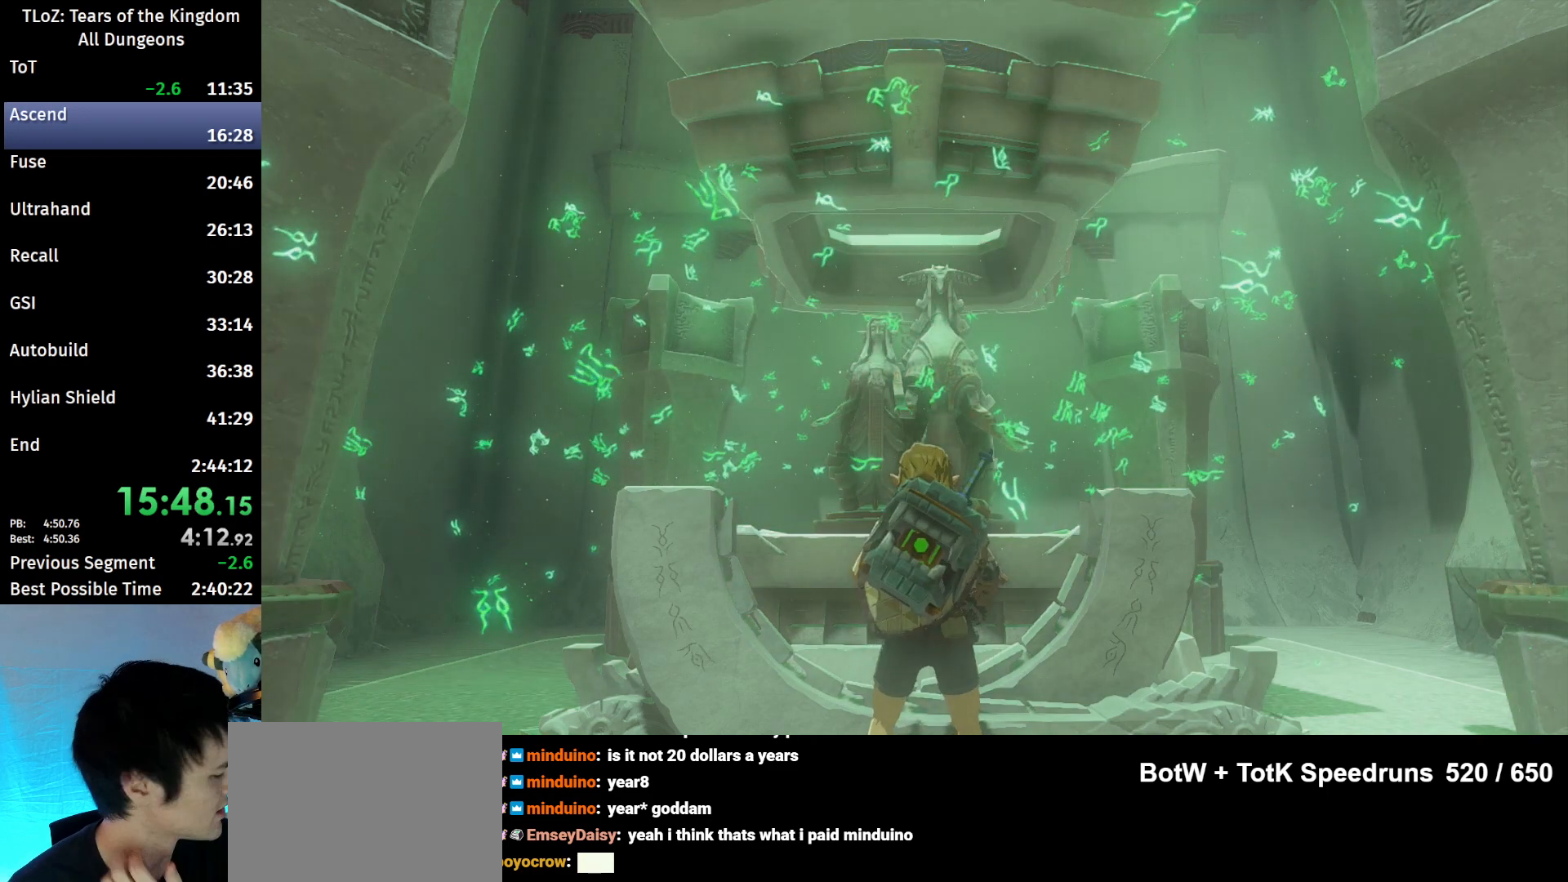
{"buttons": [], "left_stick": "center", "right_stick": "center", "events": []}